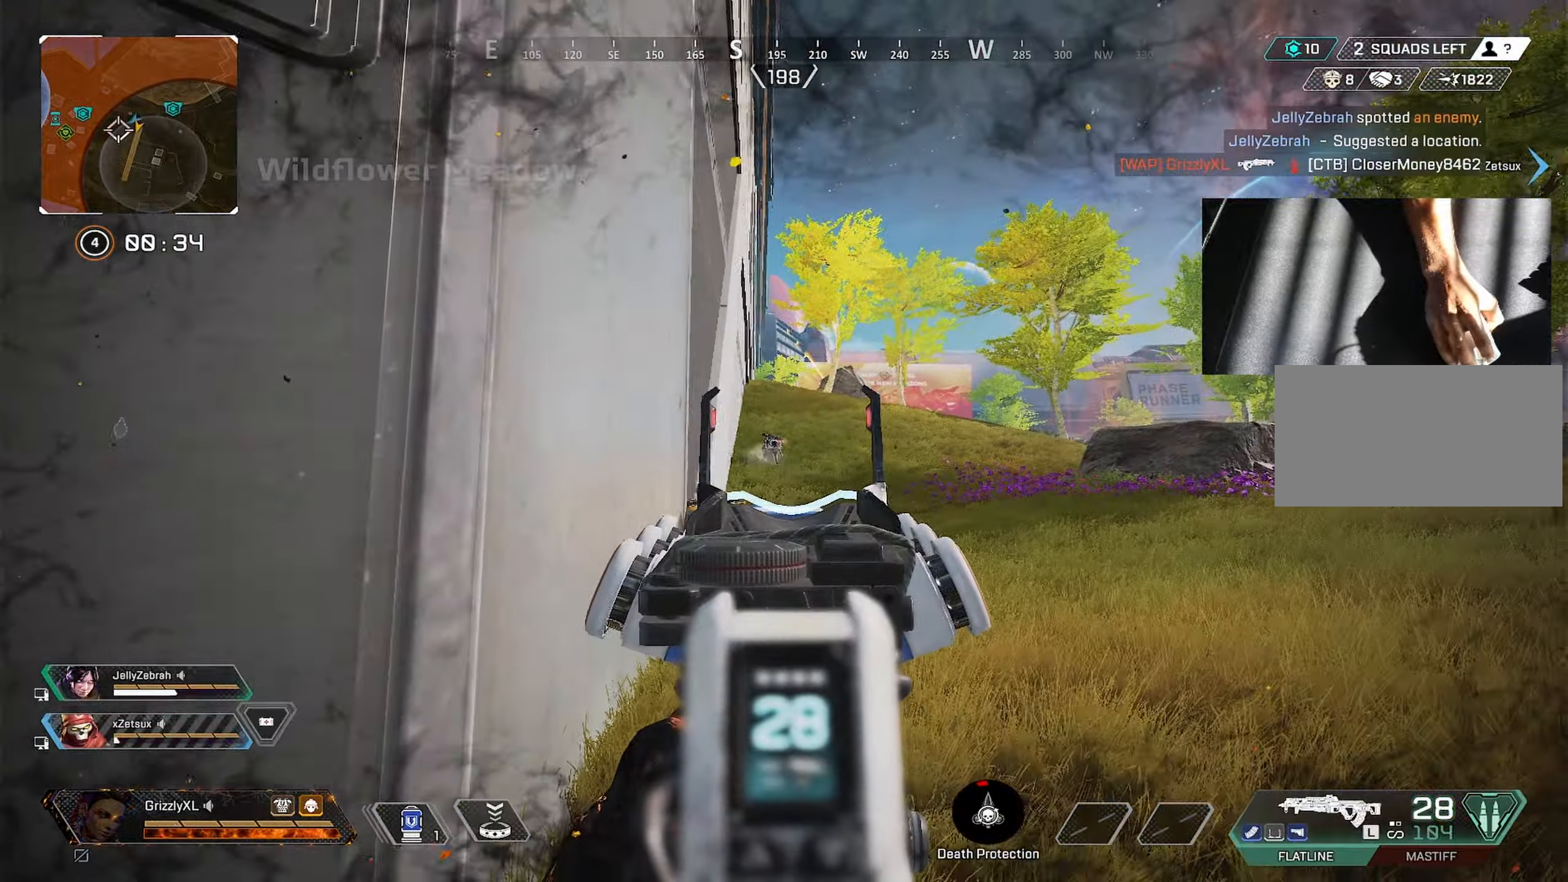
Gameplay with keyboard and mouse; each line is a JSON object with the keys and mouse buttons held at the frame after it. "events" lists presses ("down") and releases ("up") of "1", "2", "3", "4", "5", "a", "alt", "c", "caps_lock", "ctrl", "d", "e", "f", "g", "q", "r", "s", "shift", "space", "t", "tab", "v", "w", "x", "z", "mouse_left", "mouse_wheel" and "mouse_right" between this image and that frame as [ms after this image, input, new state], when the widget could be followed in between. "mouse_left", "mouse_wheel", "mouse_right" = the "left", "wheel", "right" buttons of the "mouse" list. No other keys are recorded. "wheel" means that the mouse wheel is clicked or scrolled. Not read: mouse_move.
{"keys": [], "mouse": ["left", "right"], "events": [[50, "mouse_left", "down"], [100, "a", "down"], [150, "d", "up"], [283, "a", "up"], [283, "d", "down"], [366, "d", "up"], [433, "a", "down"], [483, "a", "up"]]}
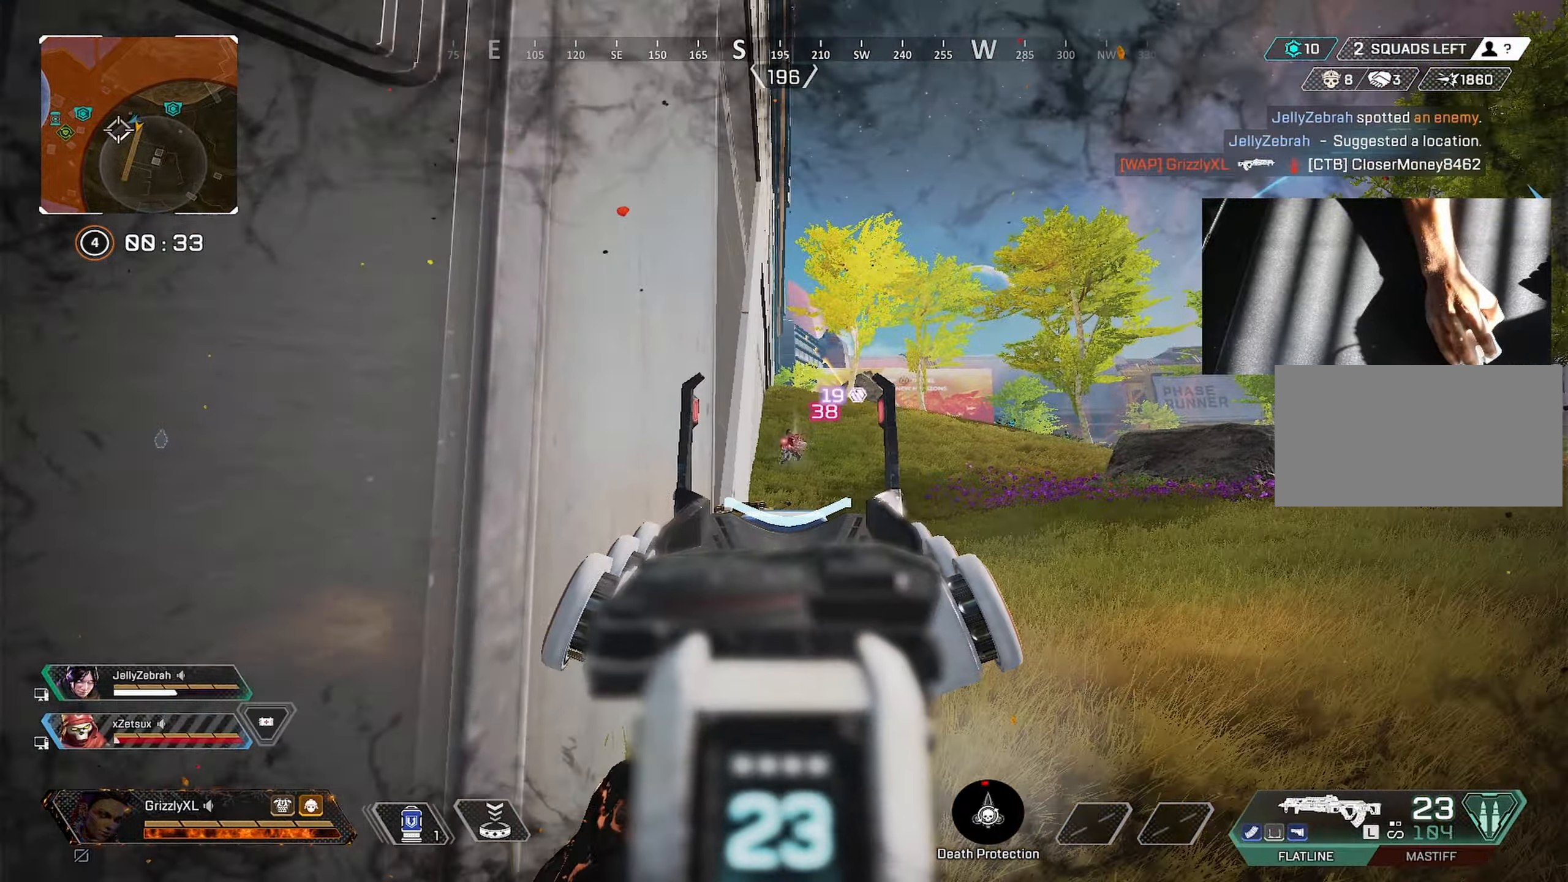
{"keys": ["a", "c"], "mouse": [], "events": [[200, "a", "down"], [400, "mouse_left", "up"], [400, "mouse_right", "up"], [483, "c", "down"]]}
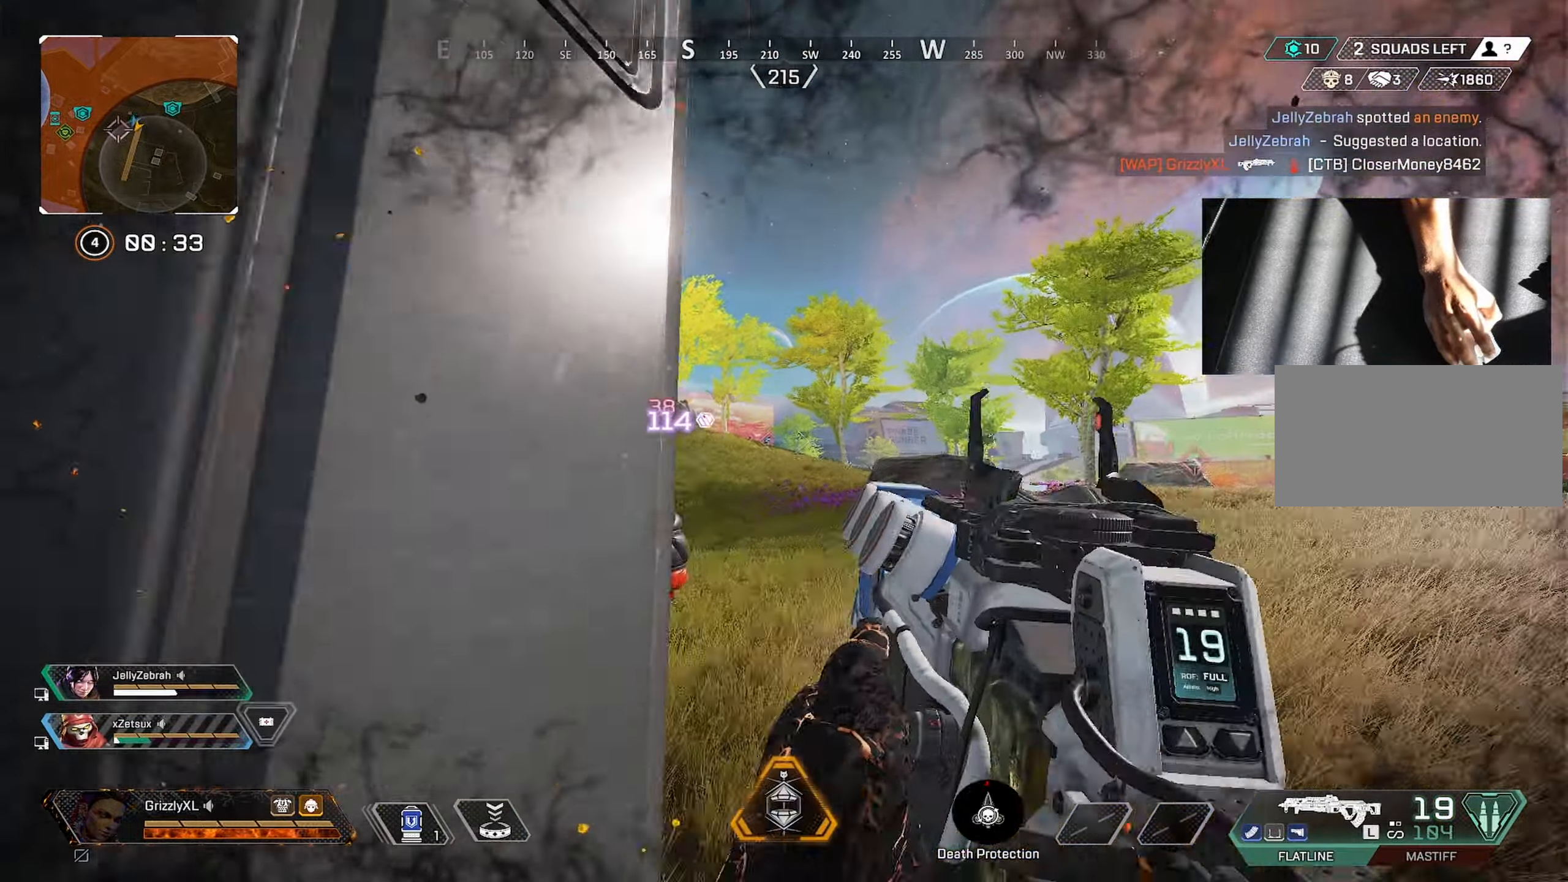
{"keys": ["d"], "mouse": ["right"], "events": [[83, "a", "up"], [83, "c", "up"], [216, "d", "down"], [266, "space", "down"], [367, "mouse_right", "down"], [450, "space", "up"]]}
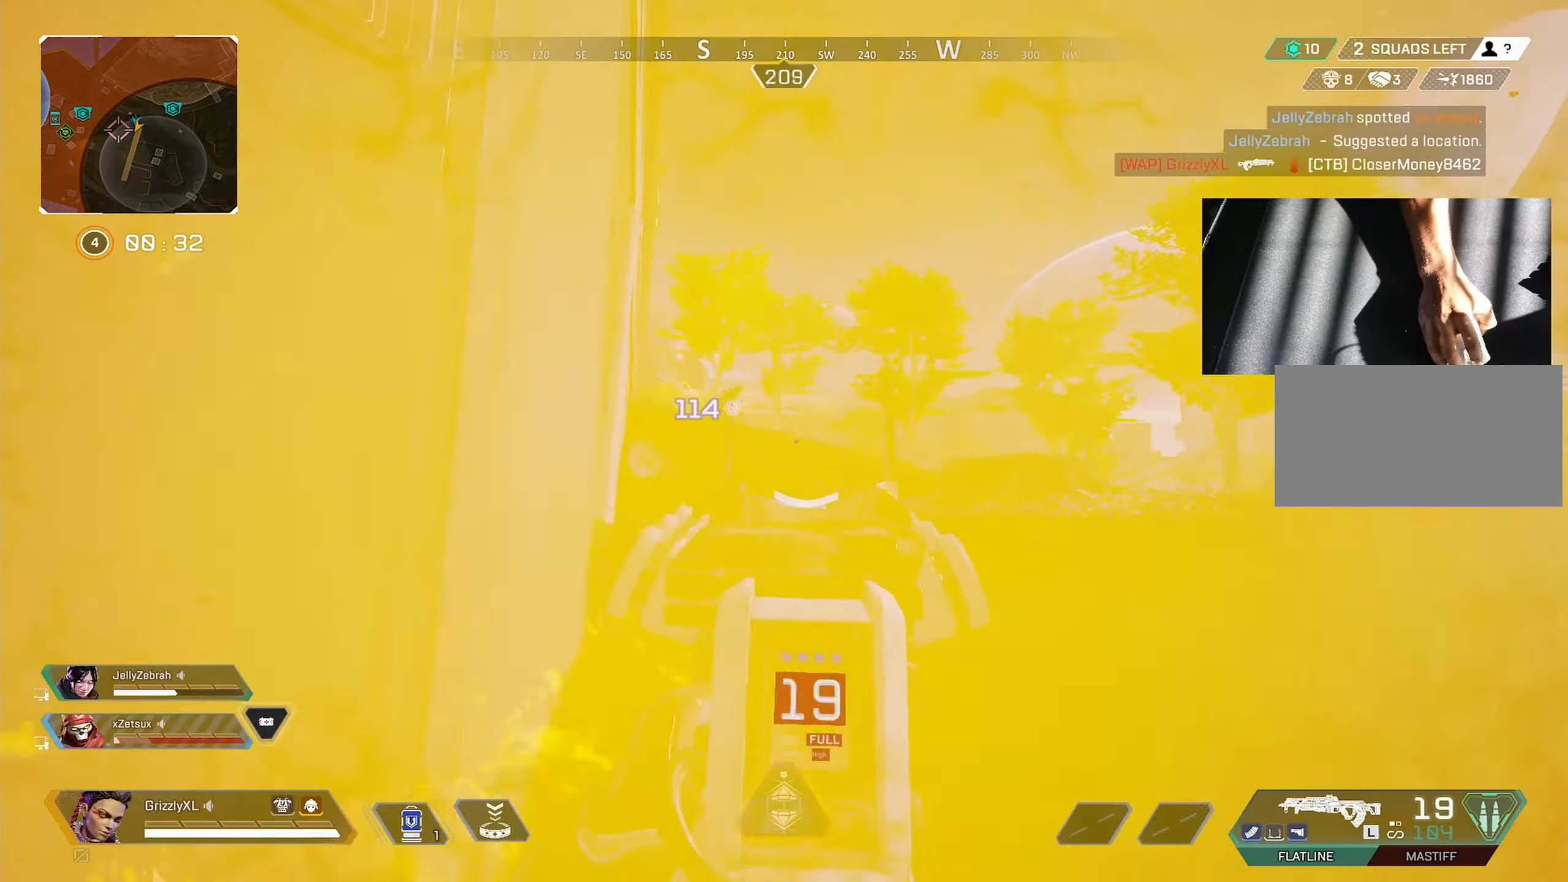
{"keys": ["d"], "mouse": ["right"], "events": [[150, "a", "down"], [200, "d", "up"], [200, "mouse_left", "down"], [283, "a", "up"], [283, "d", "down"], [417, "mouse_left", "up"]]}
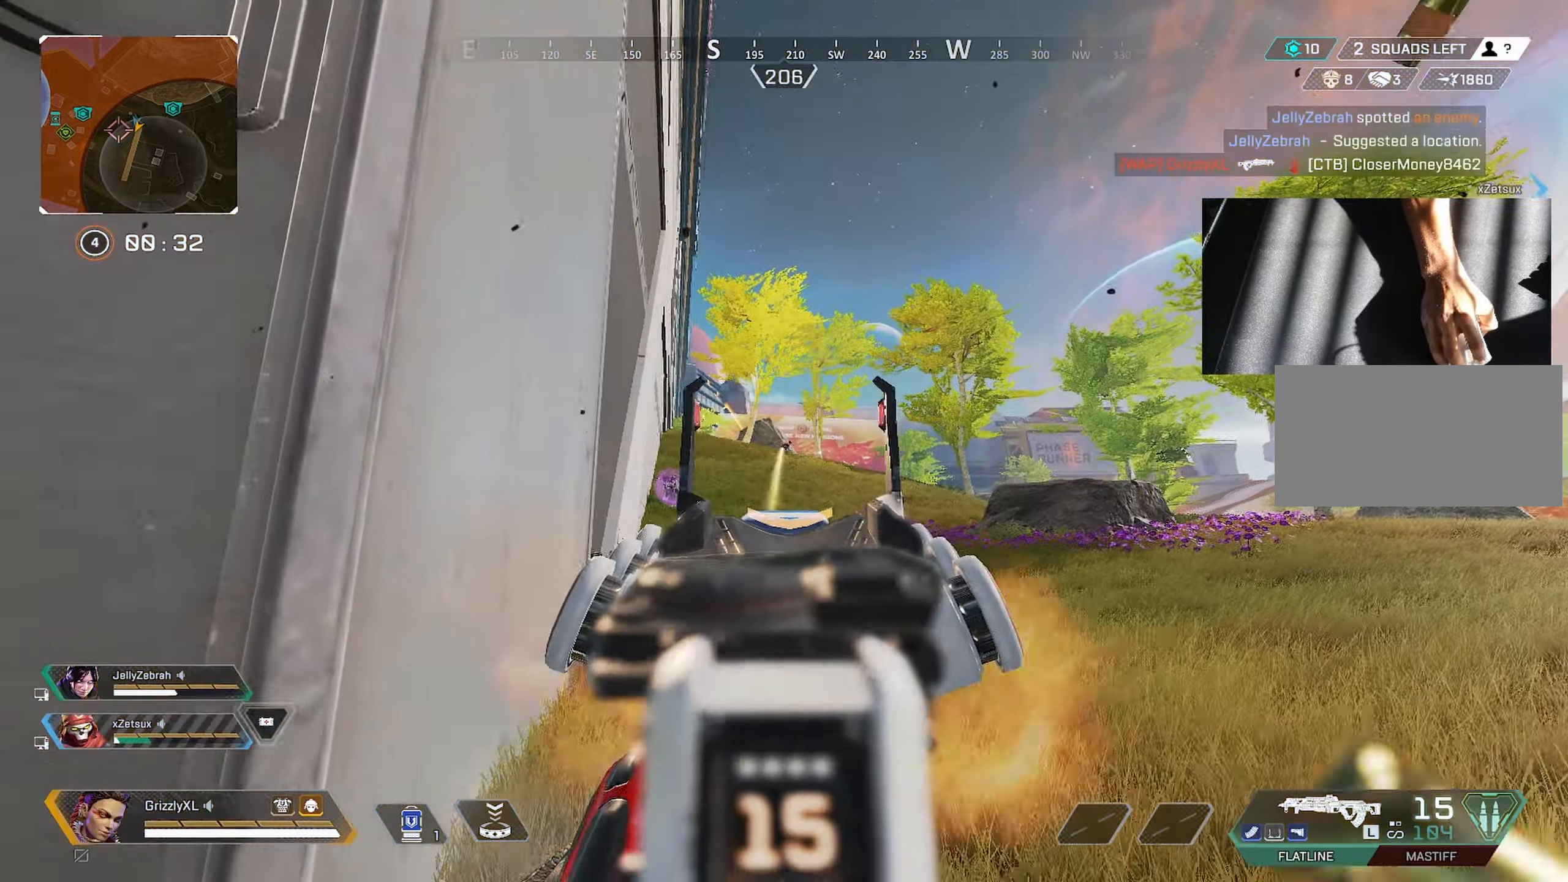
{"keys": ["d"], "mouse": ["left", "right"], "events": [[17, "a", "down"], [17, "mouse_left", "down"], [67, "d", "up"], [350, "a", "up"], [350, "d", "down"], [400, "a", "down"], [500, "a", "up"]]}
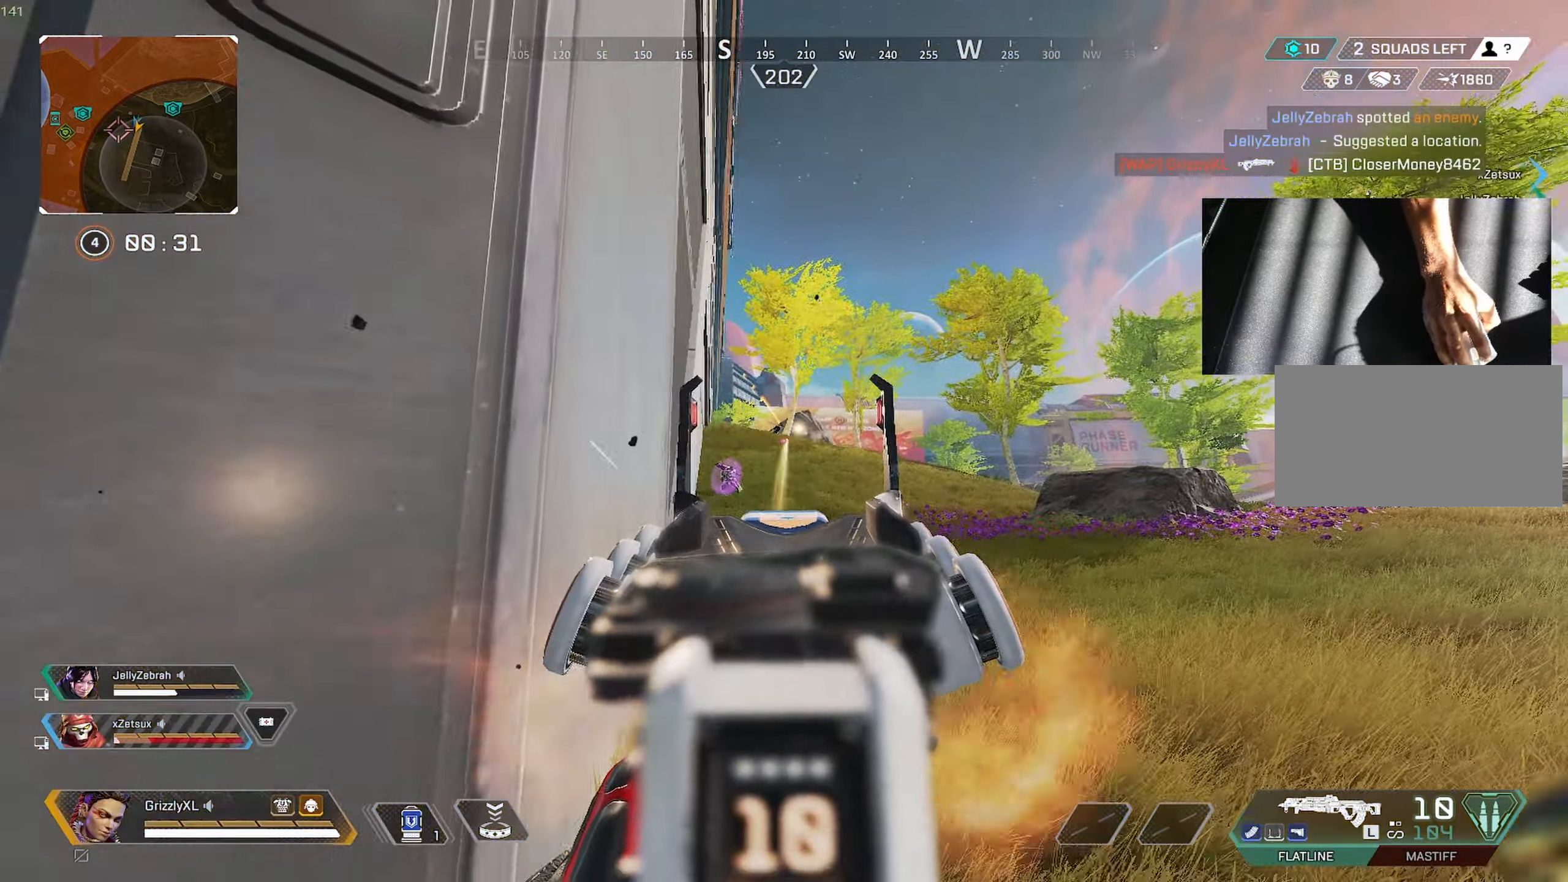
{"keys": ["a", "d"], "mouse": ["left", "right"], "events": [[167, "a", "down"], [167, "d", "up"], [317, "a", "up"], [317, "d", "down"], [417, "a", "down"]]}
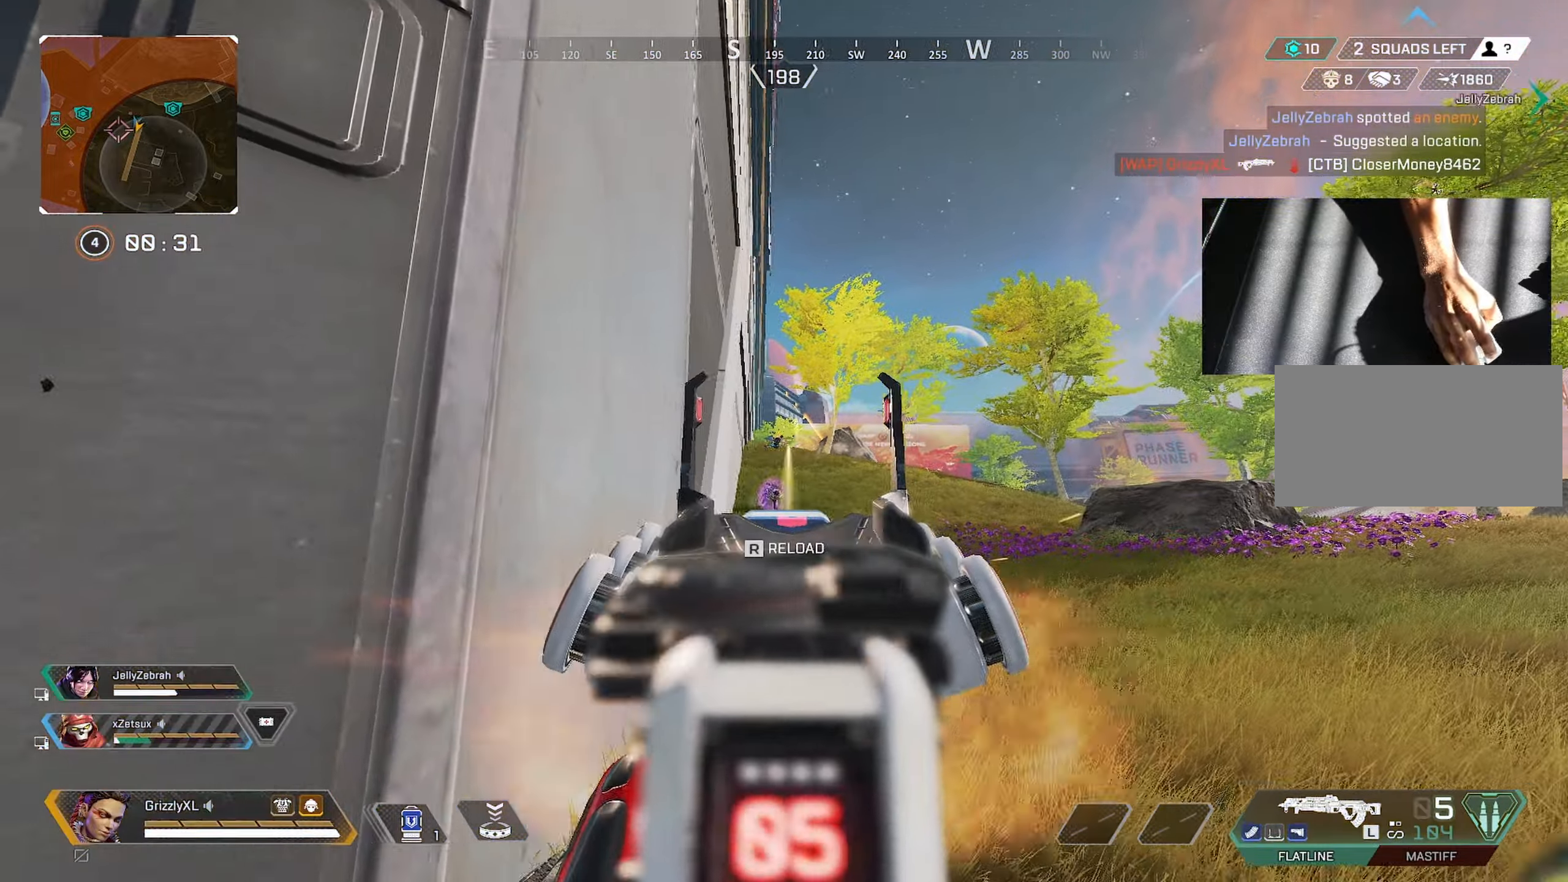
{"keys": ["a", "c"], "mouse": [], "events": [[50, "d", "up"], [233, "r", "down"], [233, "w", "down"], [283, "mouse_right", "up"], [283, "w", "up"], [333, "mouse_left", "up"], [333, "r", "up"], [417, "c", "down"]]}
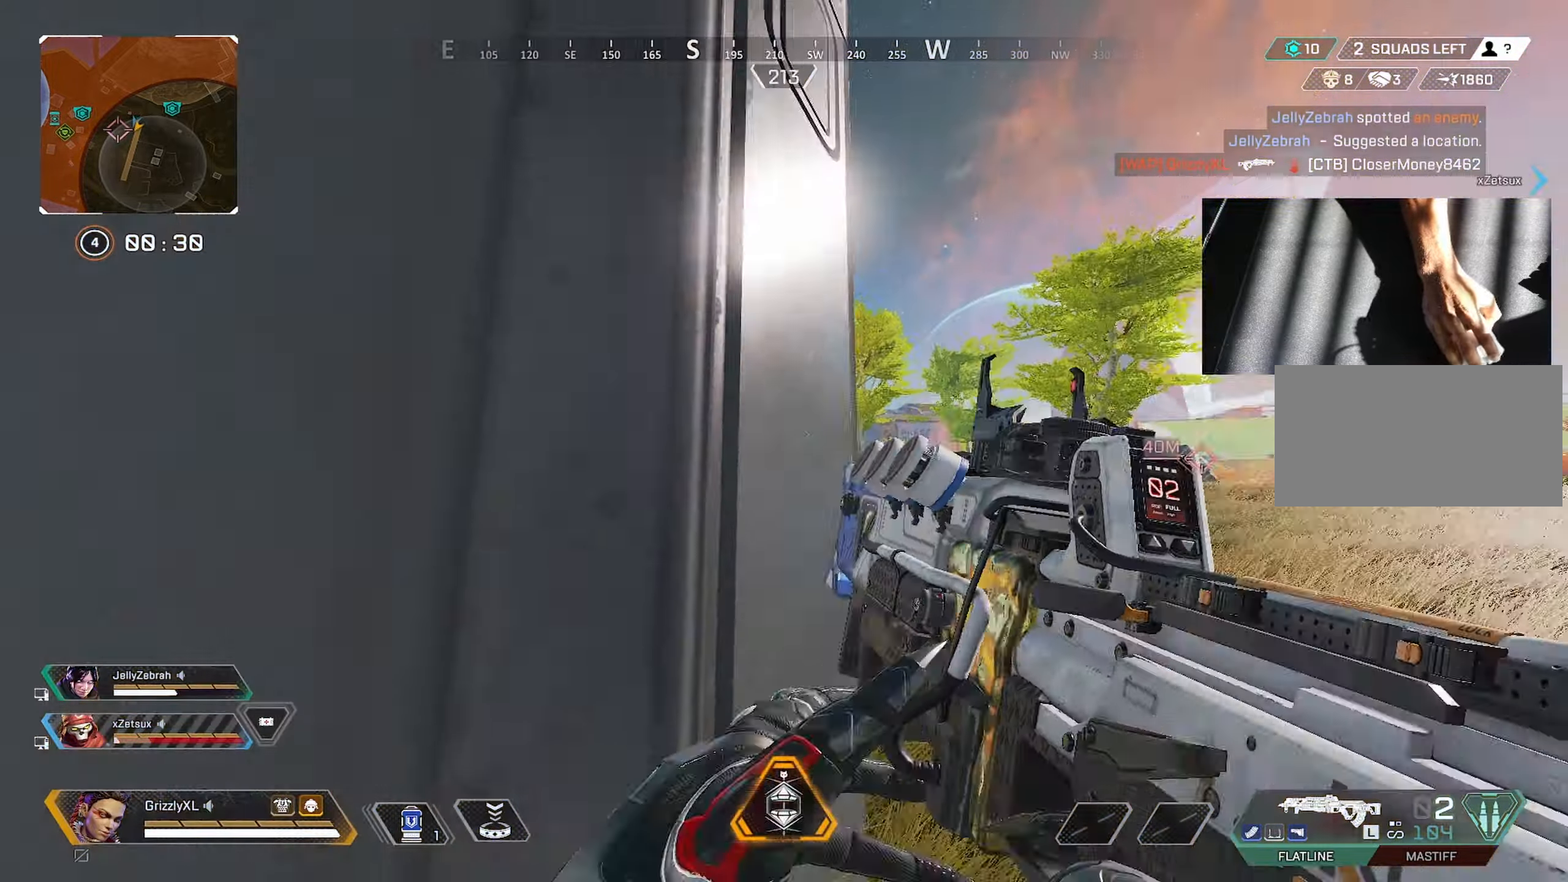
{"keys": [], "mouse": [], "events": [[17, "c", "up"], [117, "s", "down"], [250, "a", "up"], [250, "s", "up"]]}
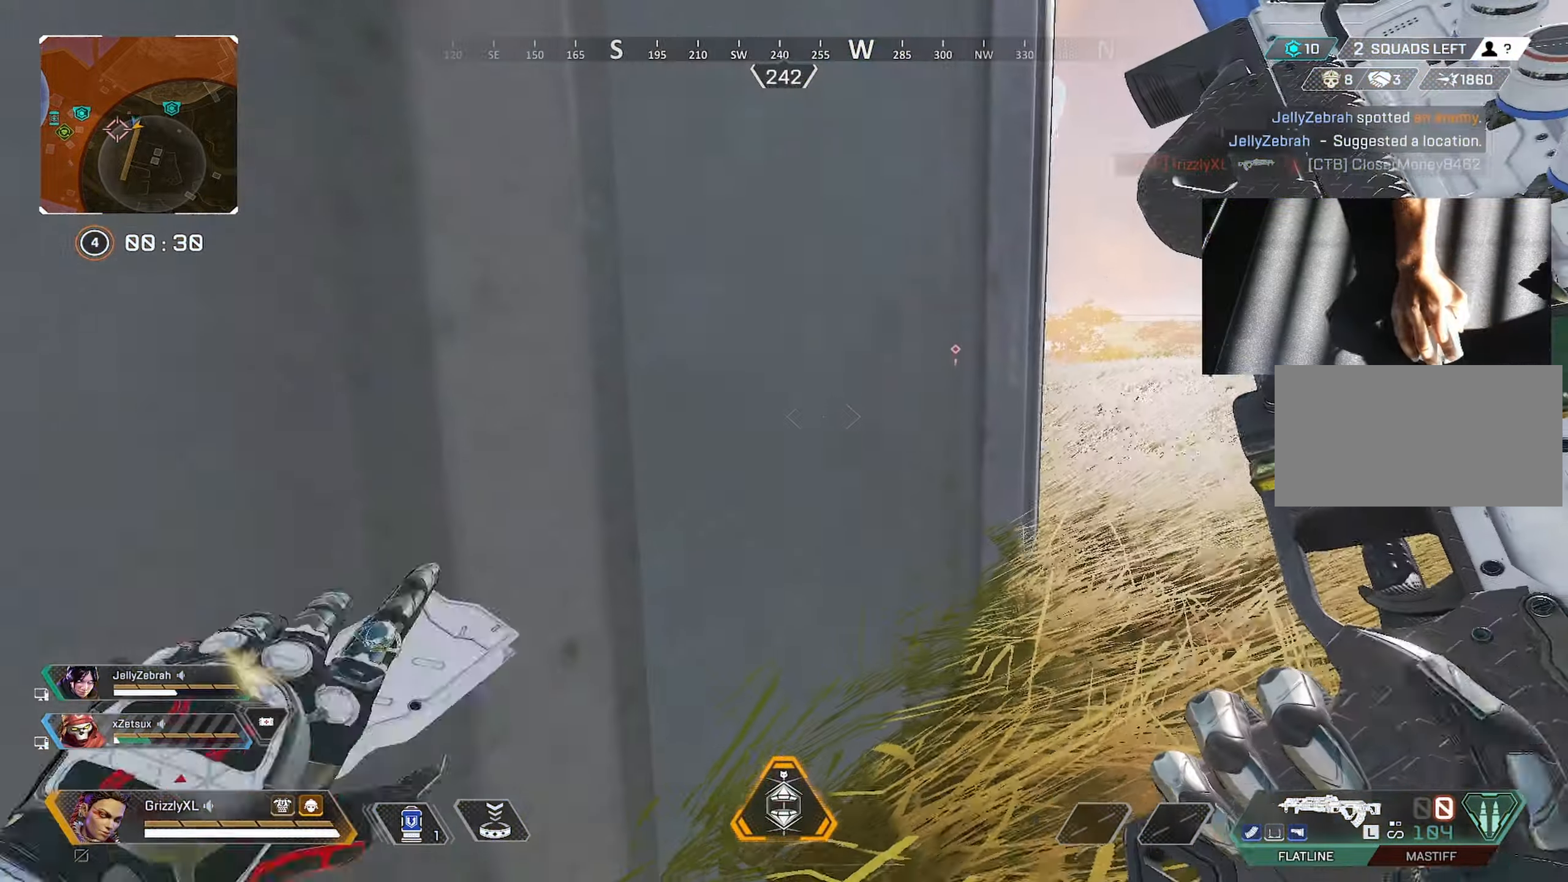
{"keys": [], "mouse": [], "events": [[117, "a", "down"], [217, "c", "down"], [217, "s", "down"], [317, "a", "up"], [317, "c", "up"], [317, "s", "up"]]}
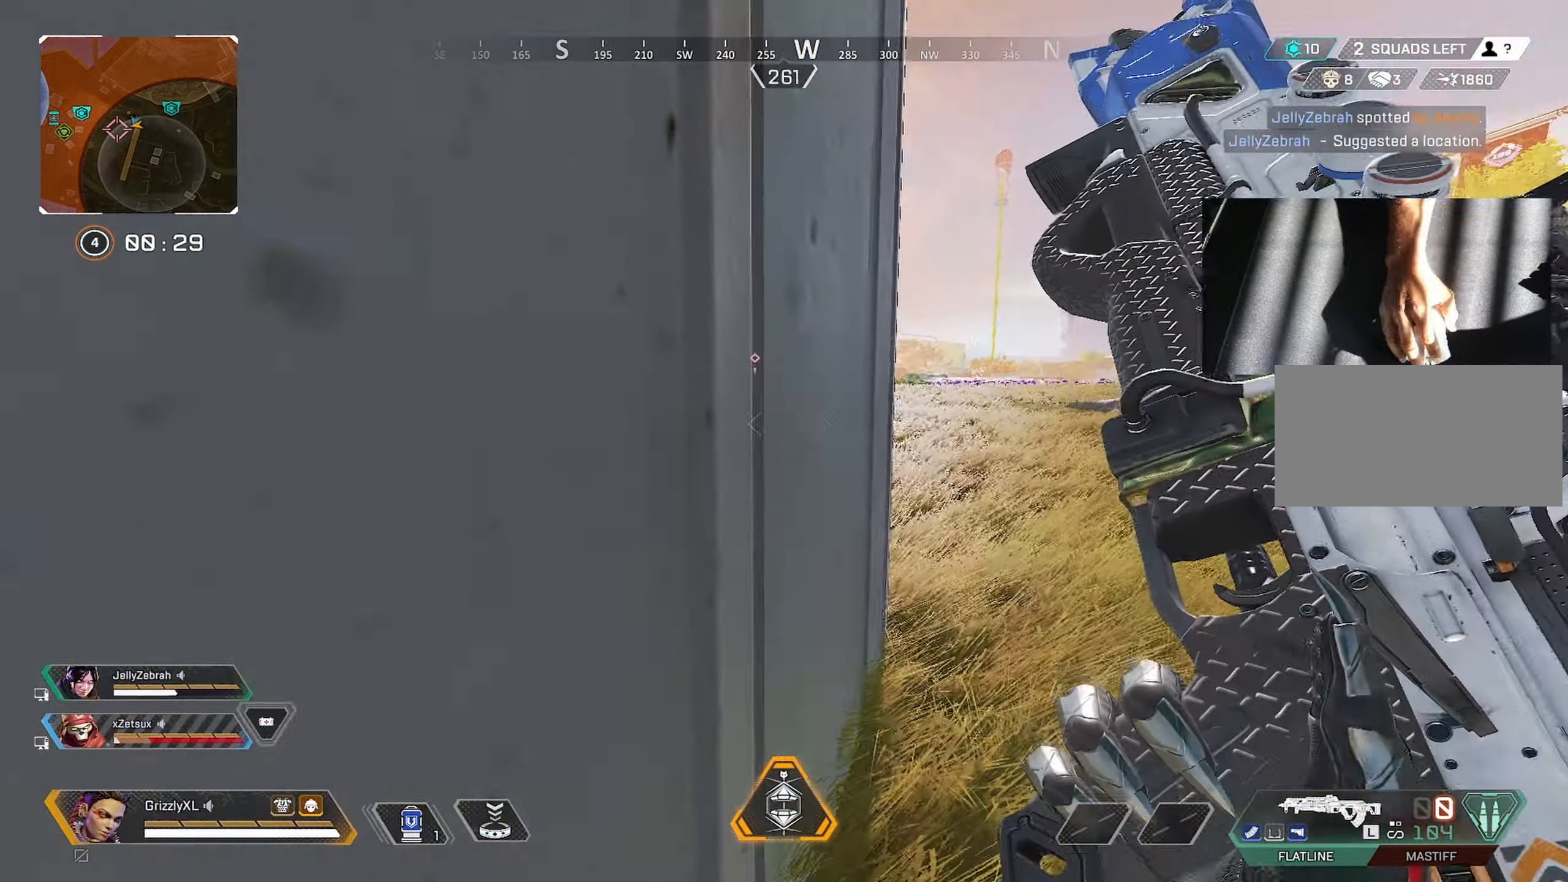
{"keys": [], "mouse": [], "events": []}
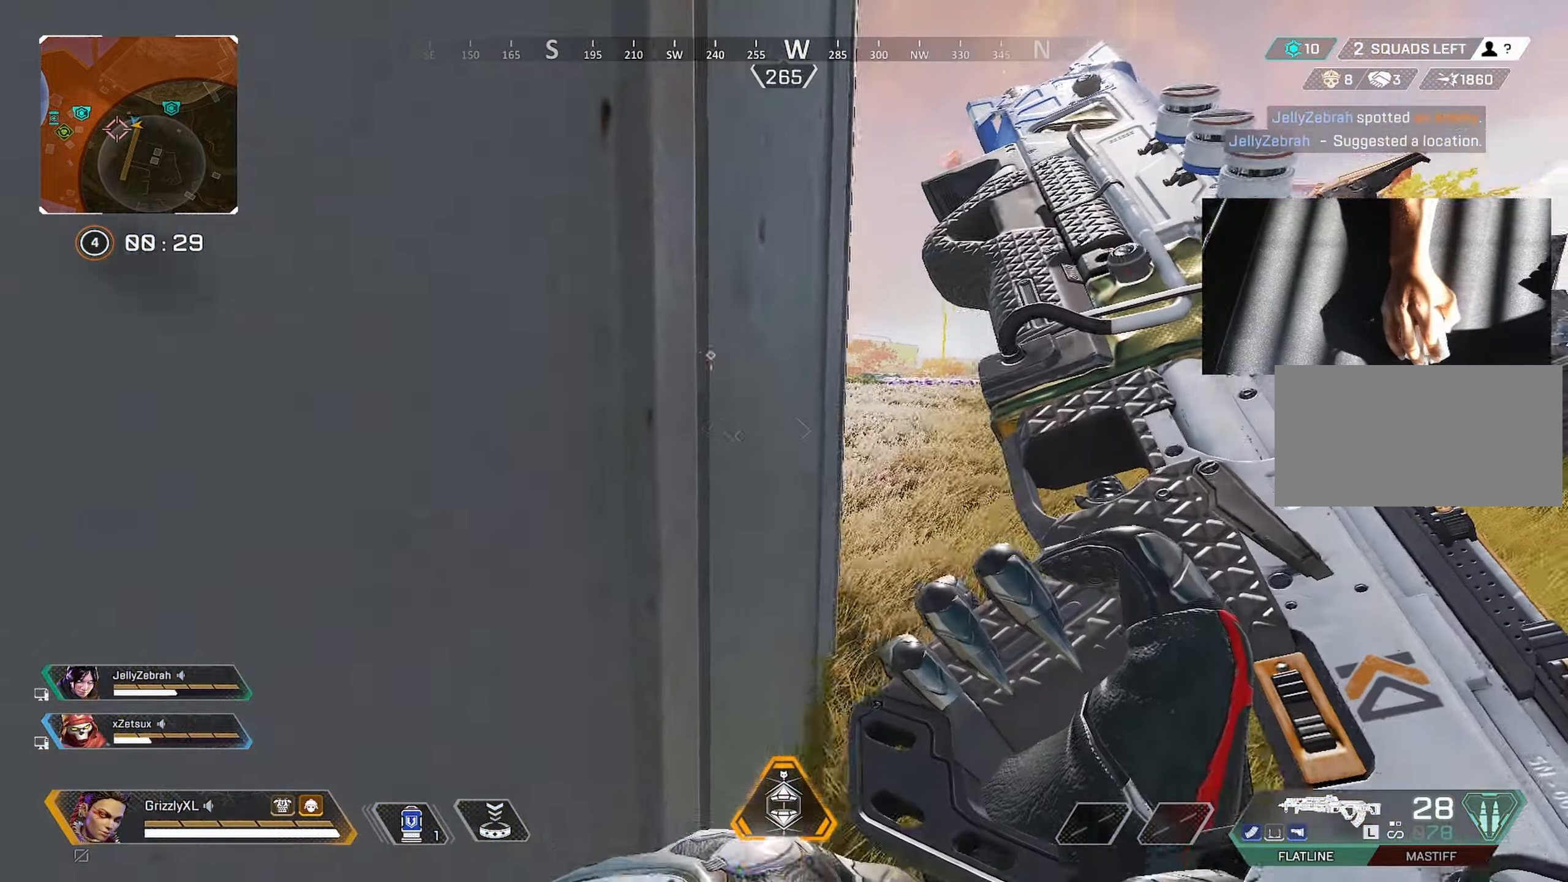
{"keys": ["a"], "mouse": [], "events": [[17, "d", "down"], [200, "w", "down"], [250, "shift", "down"], [350, "shift", "up"], [350, "w", "up"], [400, "d", "up"], [433, "a", "down"]]}
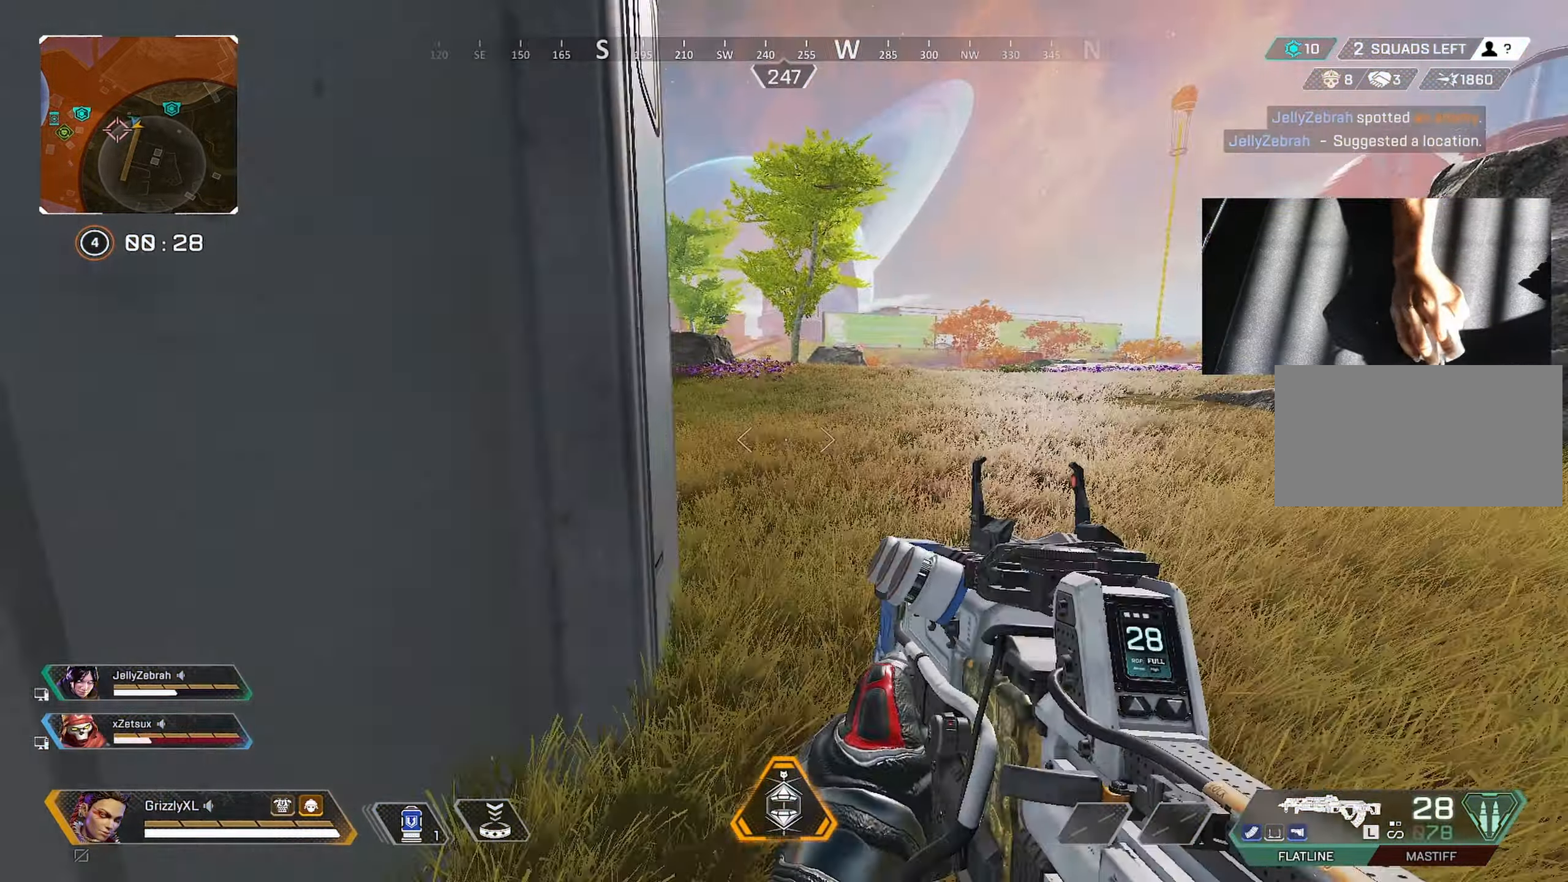
{"keys": ["d"], "mouse": ["right"], "events": [[83, "a", "up"], [133, "d", "down"], [317, "mouse_right", "down"]]}
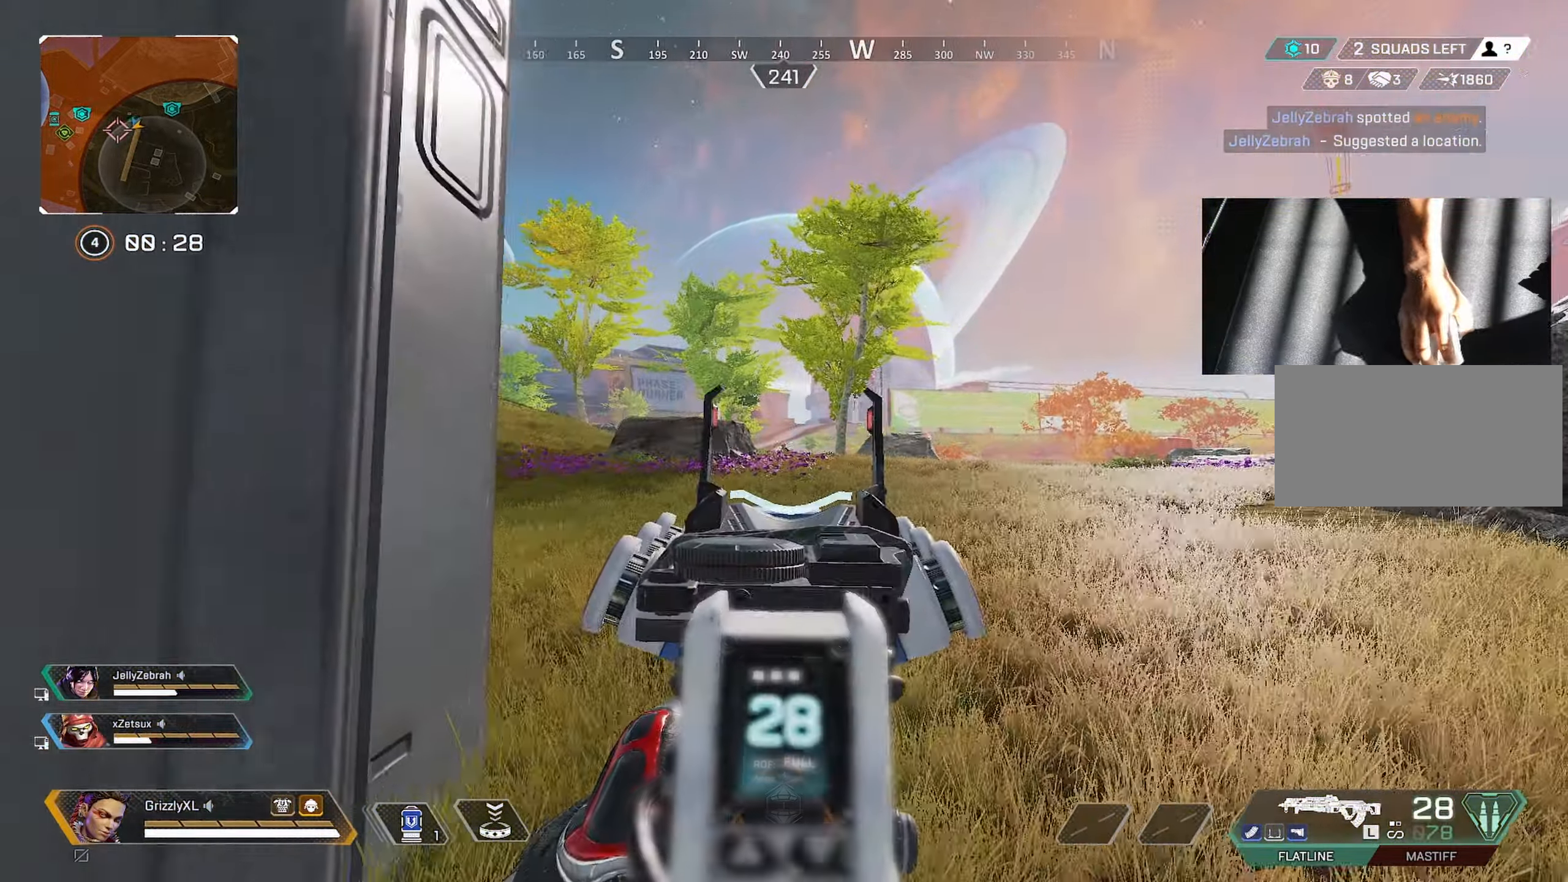
{"keys": ["d"], "mouse": ["left", "right"], "events": [[133, "a", "down"], [133, "d", "up"], [283, "mouse_left", "down"], [384, "d", "down"], [434, "a", "up"]]}
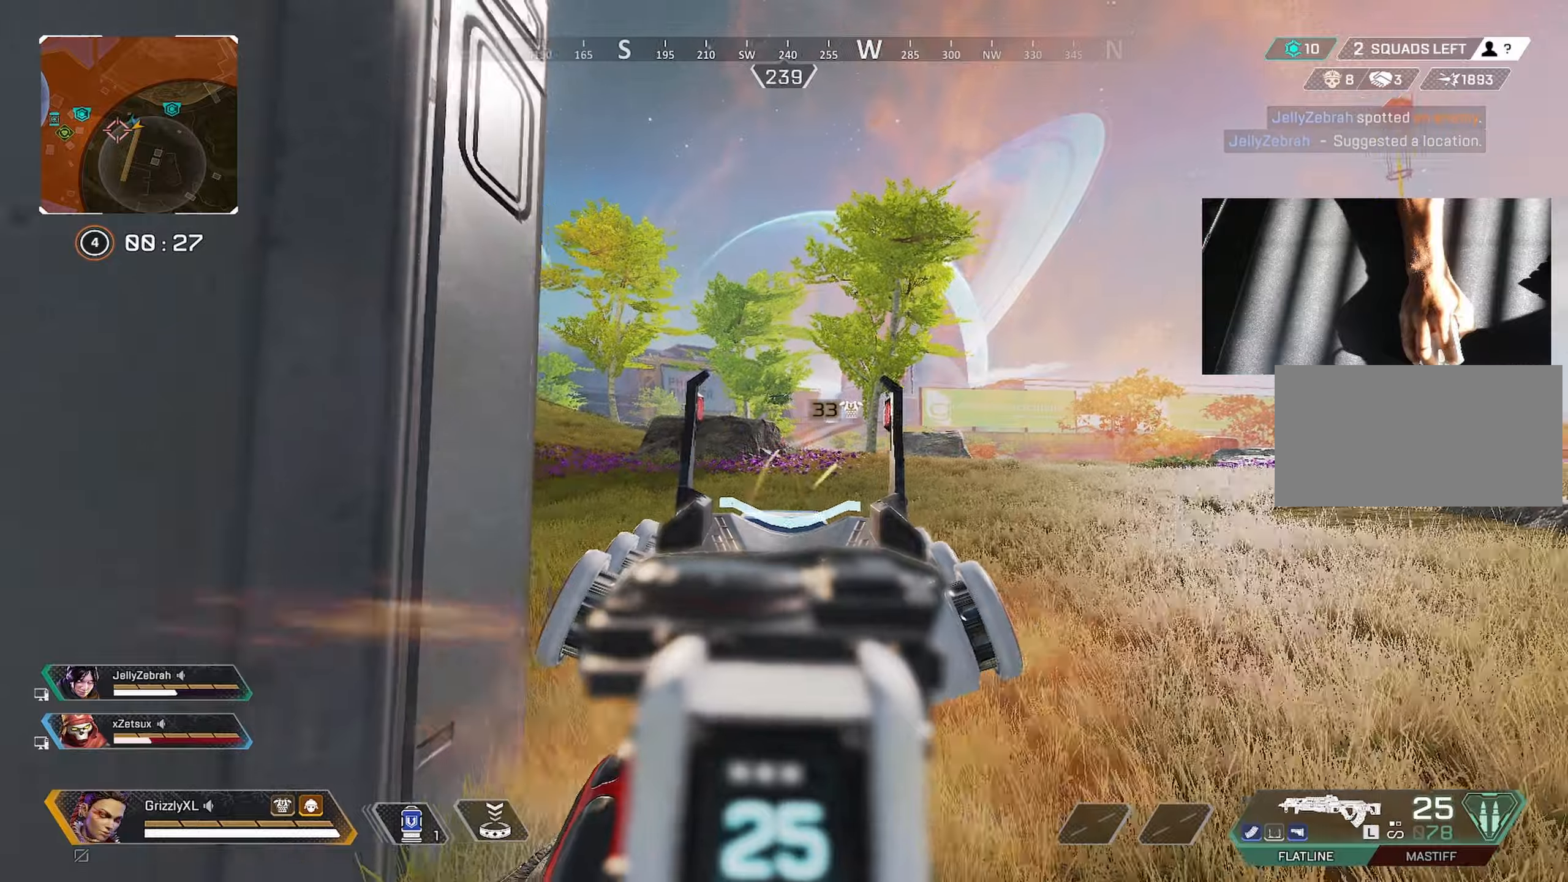
{"keys": ["d", "w"], "mouse": ["right"], "events": [[67, "a", "down"], [117, "d", "up"], [250, "a", "up"], [250, "d", "down"], [250, "mouse_left", "up"], [250, "mouse_right", "up"], [400, "mouse_right", "down"], [400, "w", "down"]]}
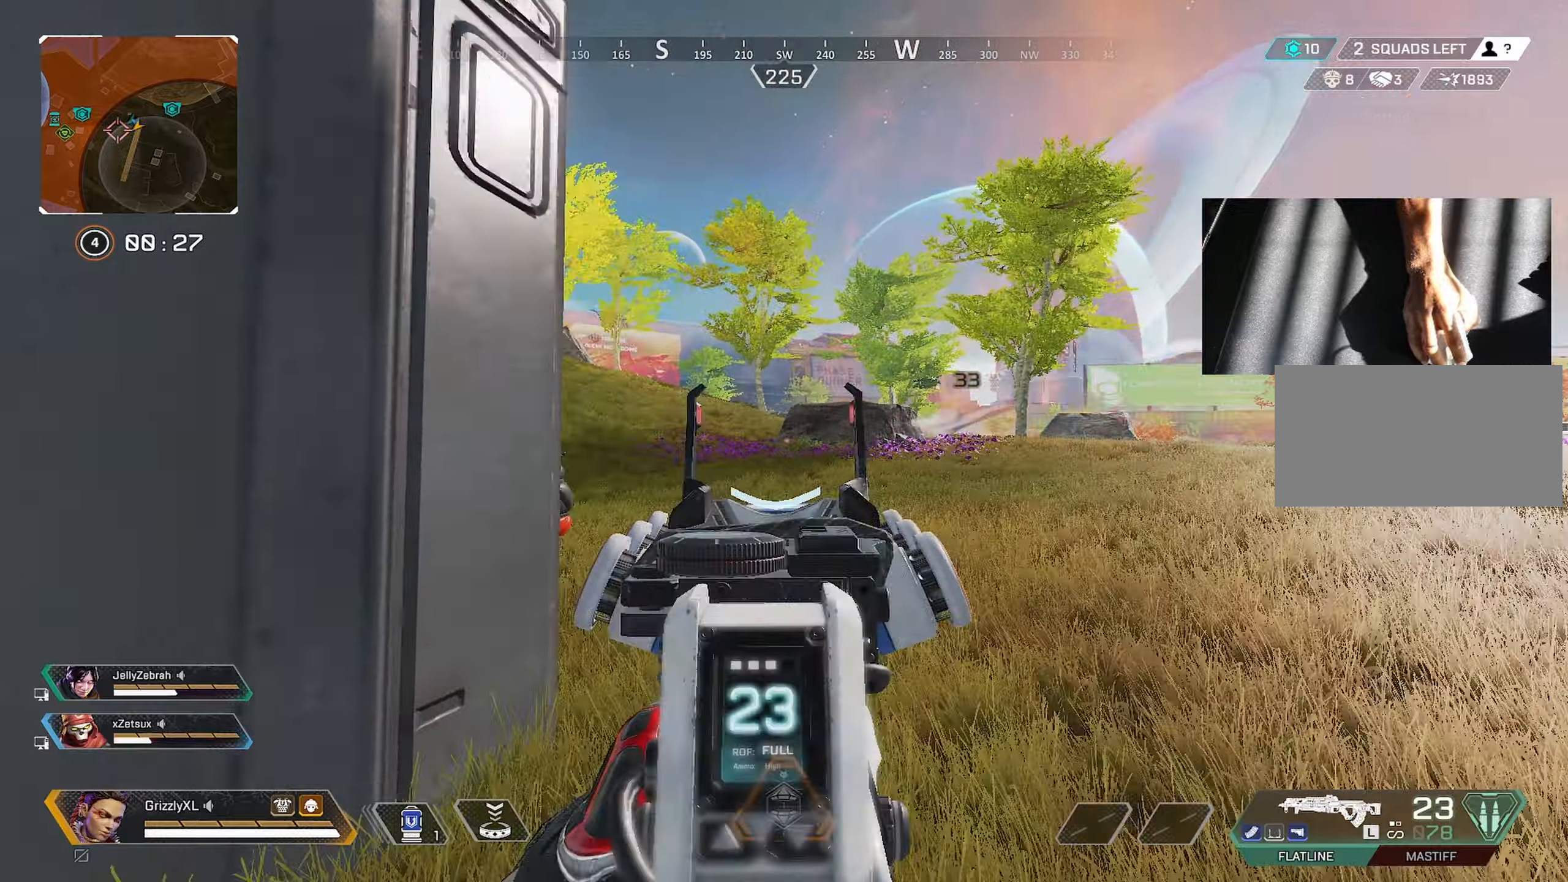
{"keys": ["a"], "mouse": ["right"], "events": [[84, "a", "down"], [134, "d", "up"], [134, "w", "up"]]}
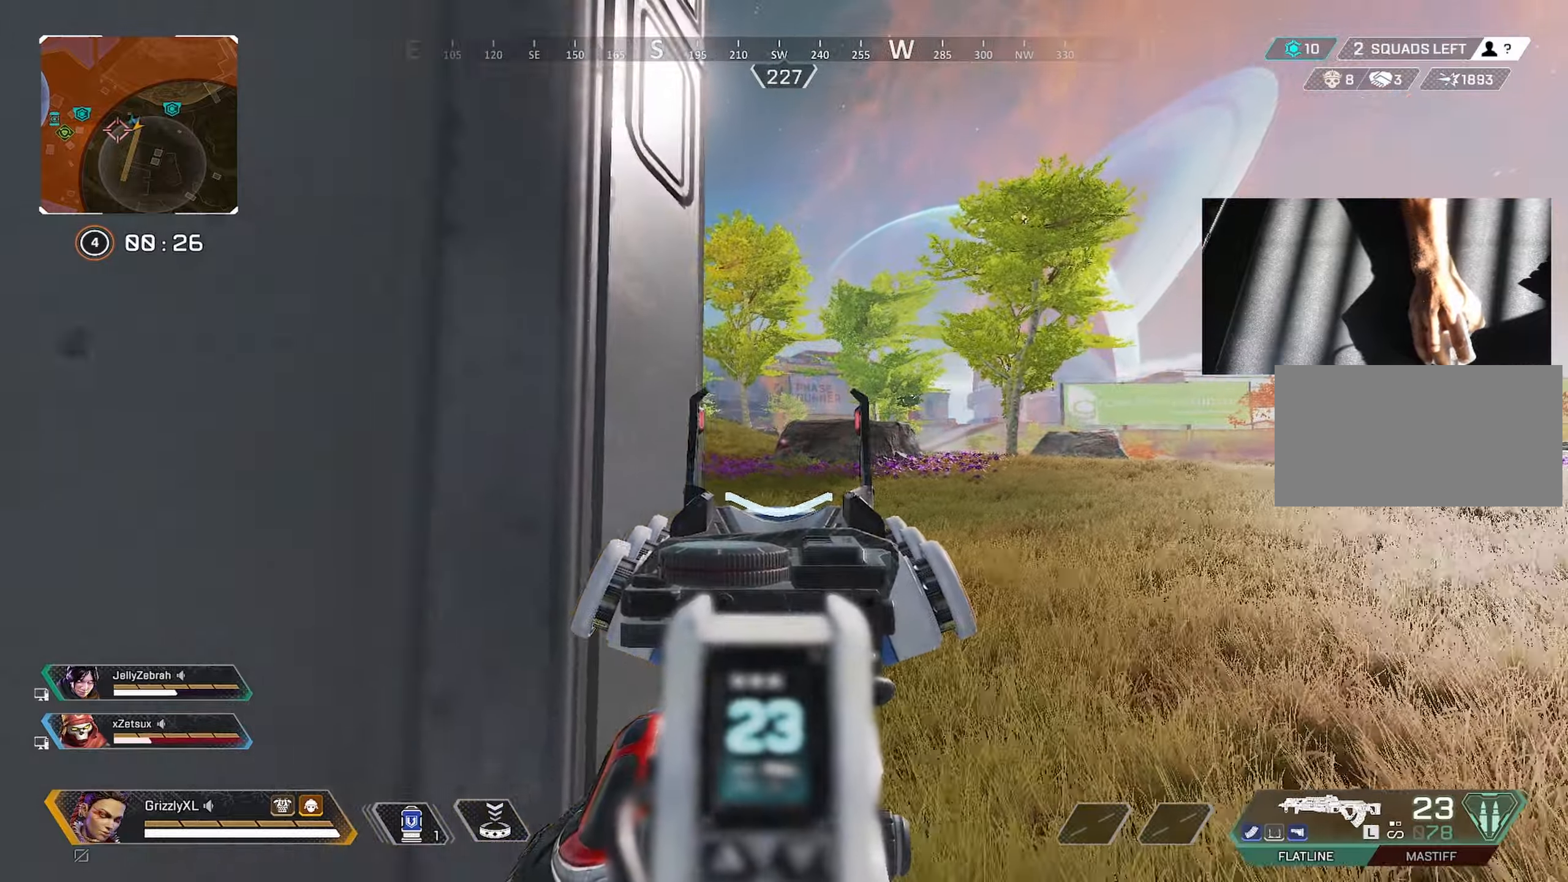
{"keys": ["d"], "mouse": ["right"], "events": [[50, "a", "up"], [50, "d", "down"], [150, "d", "up"], [234, "d", "down"]]}
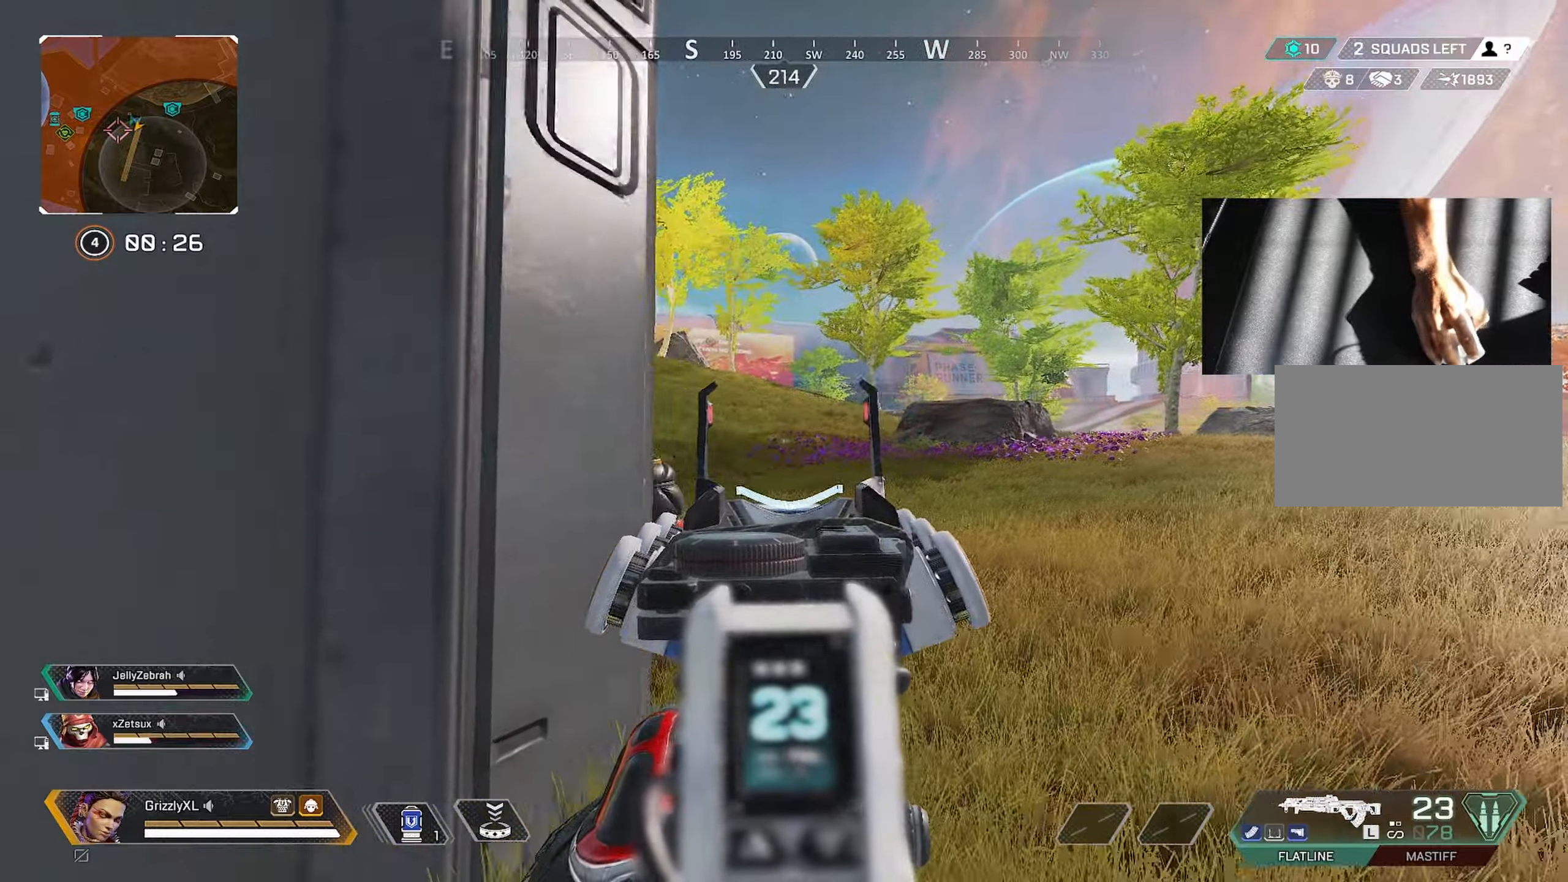
{"keys": ["a"], "mouse": ["right"], "events": [[400, "a", "down"], [400, "d", "up"]]}
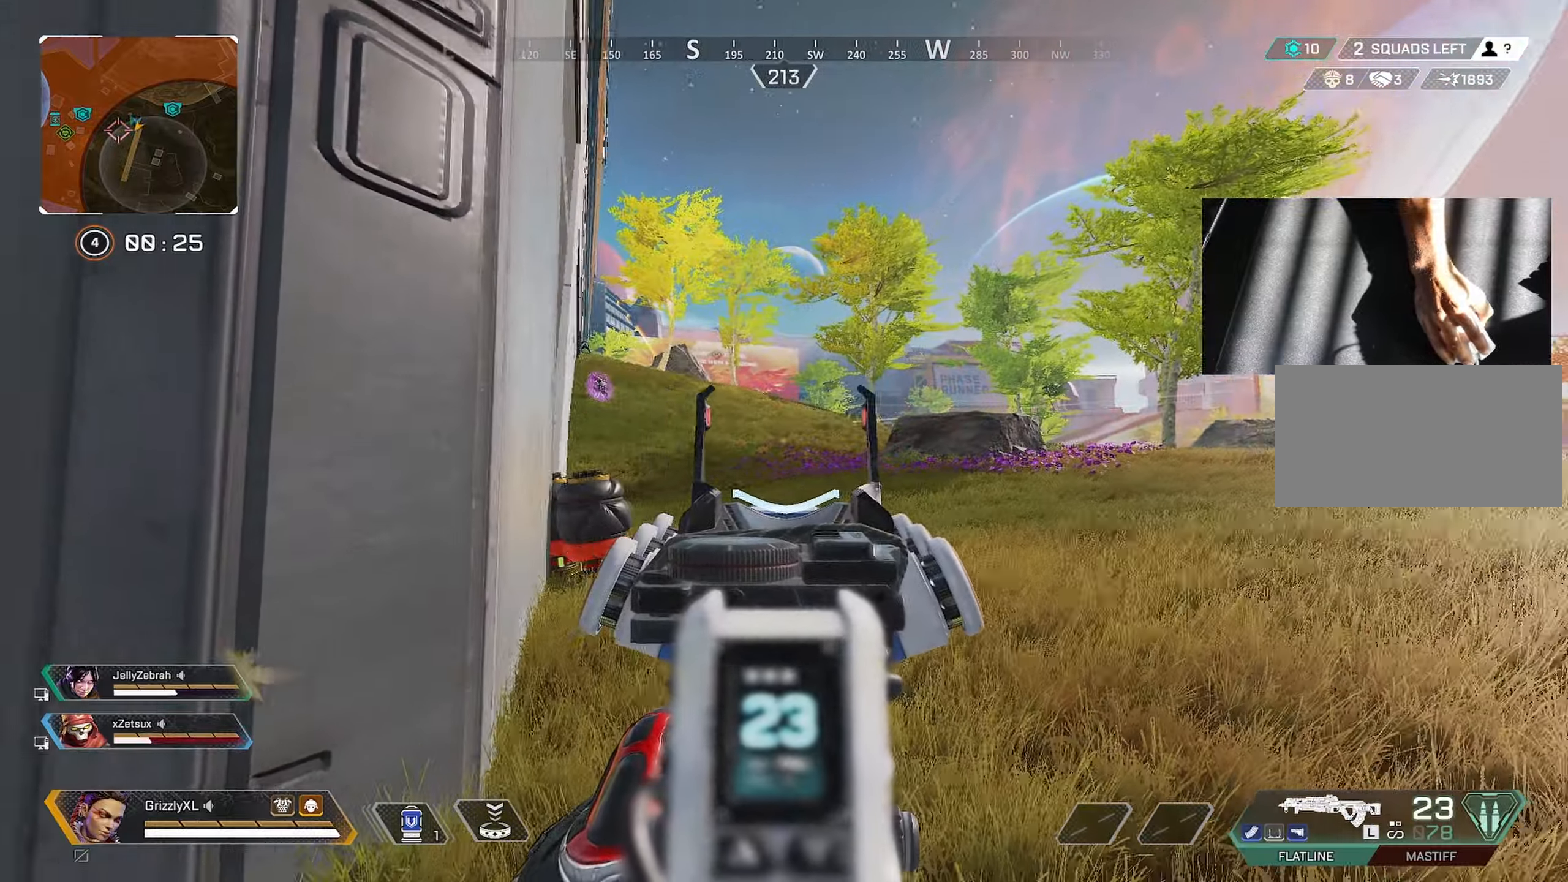
{"keys": ["a"], "mouse": ["right"], "events": []}
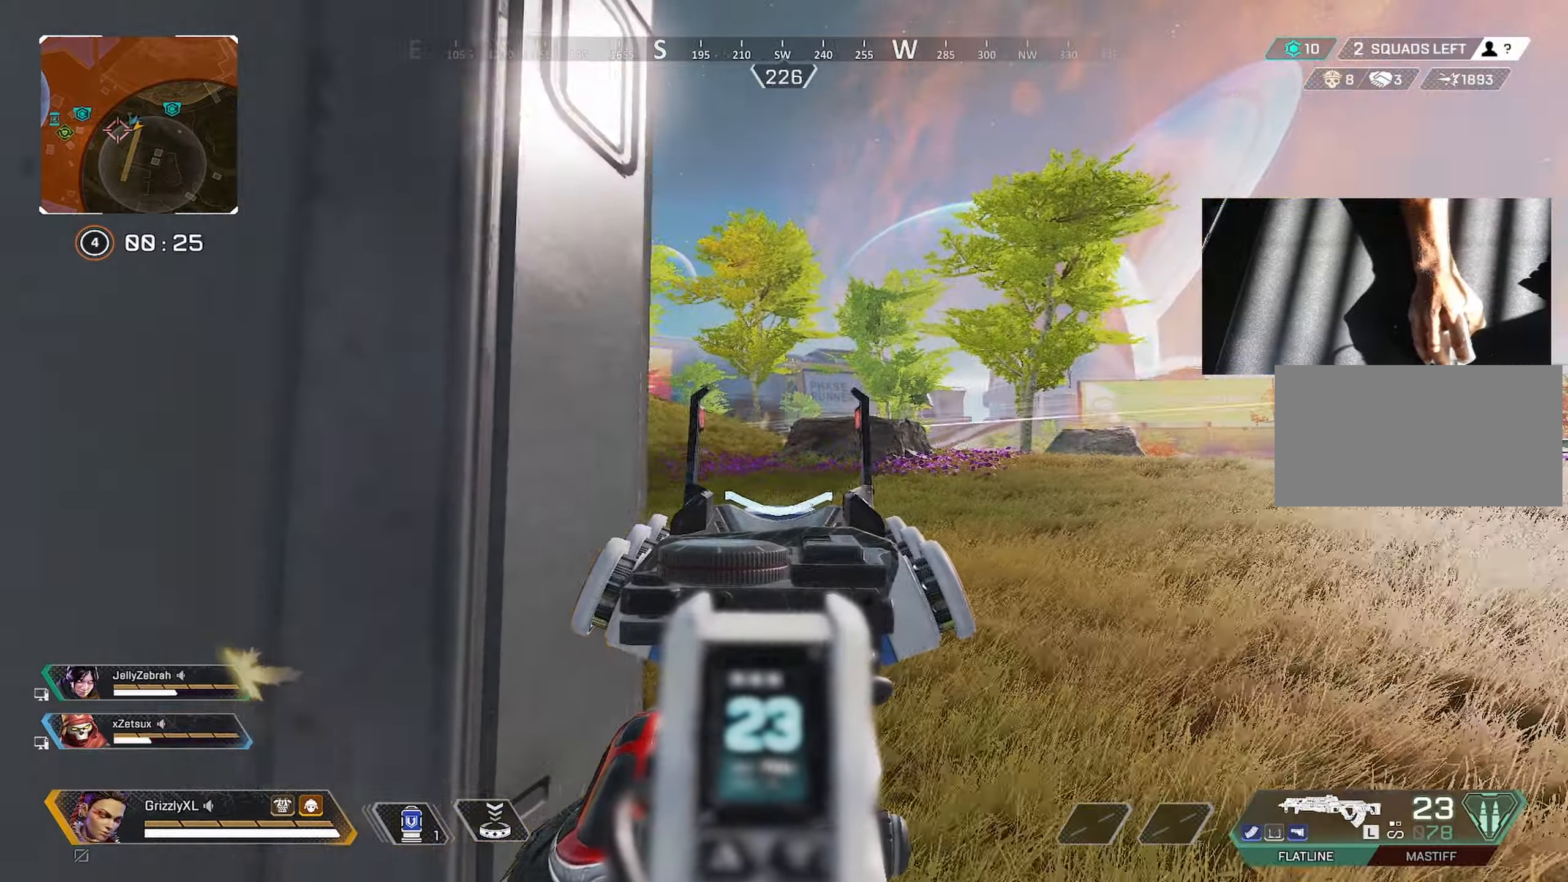
{"keys": [], "mouse": ["right"], "events": [[50, "a", "up"], [50, "d", "down"], [100, "d", "up"]]}
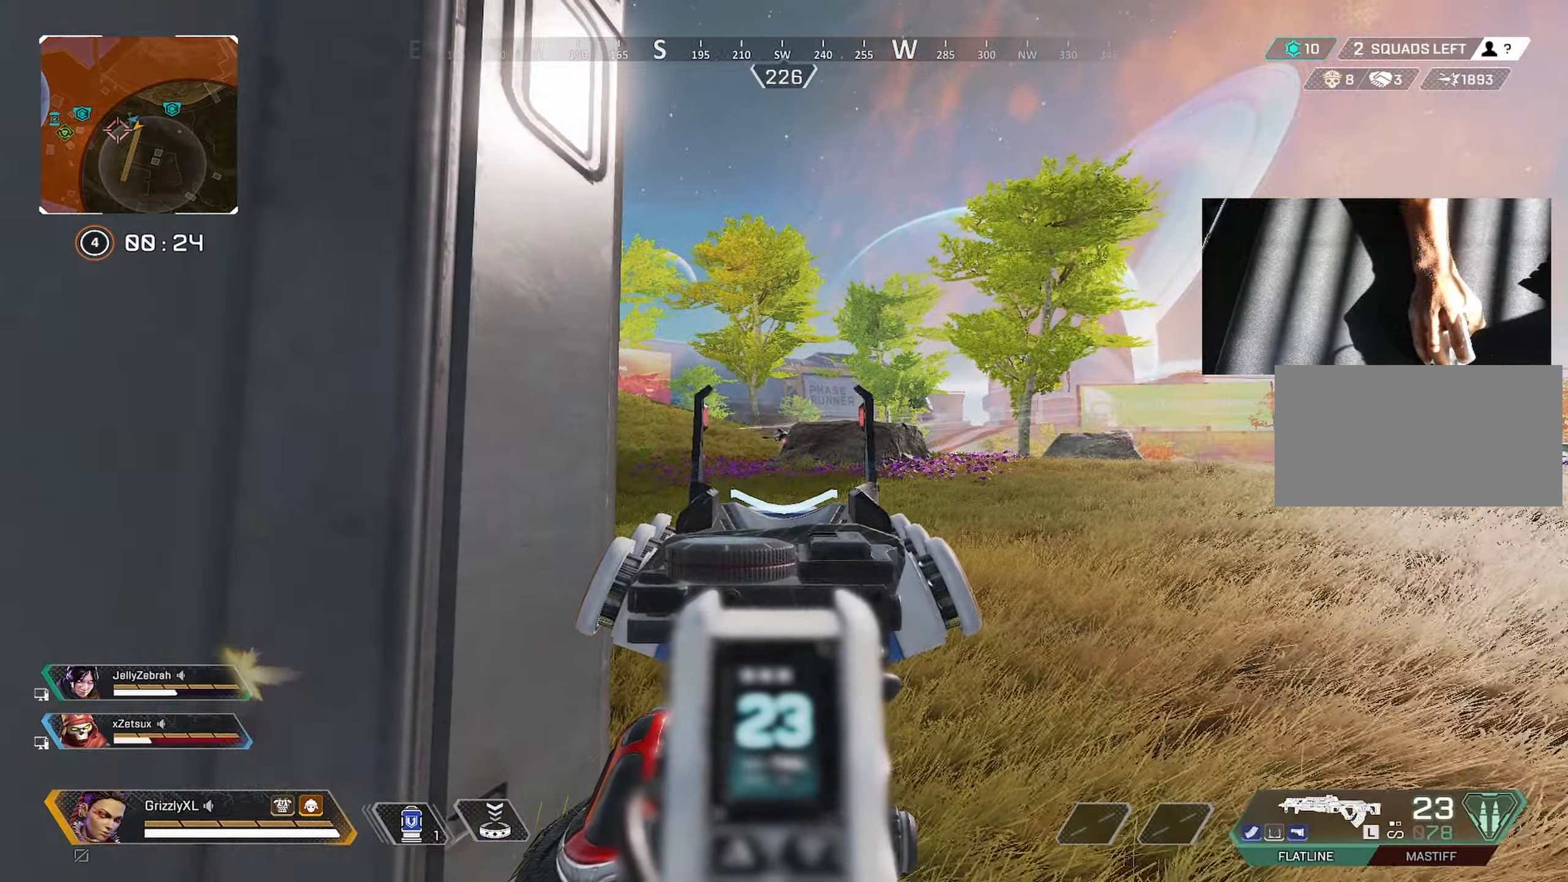
{"keys": [], "mouse": ["right"], "events": []}
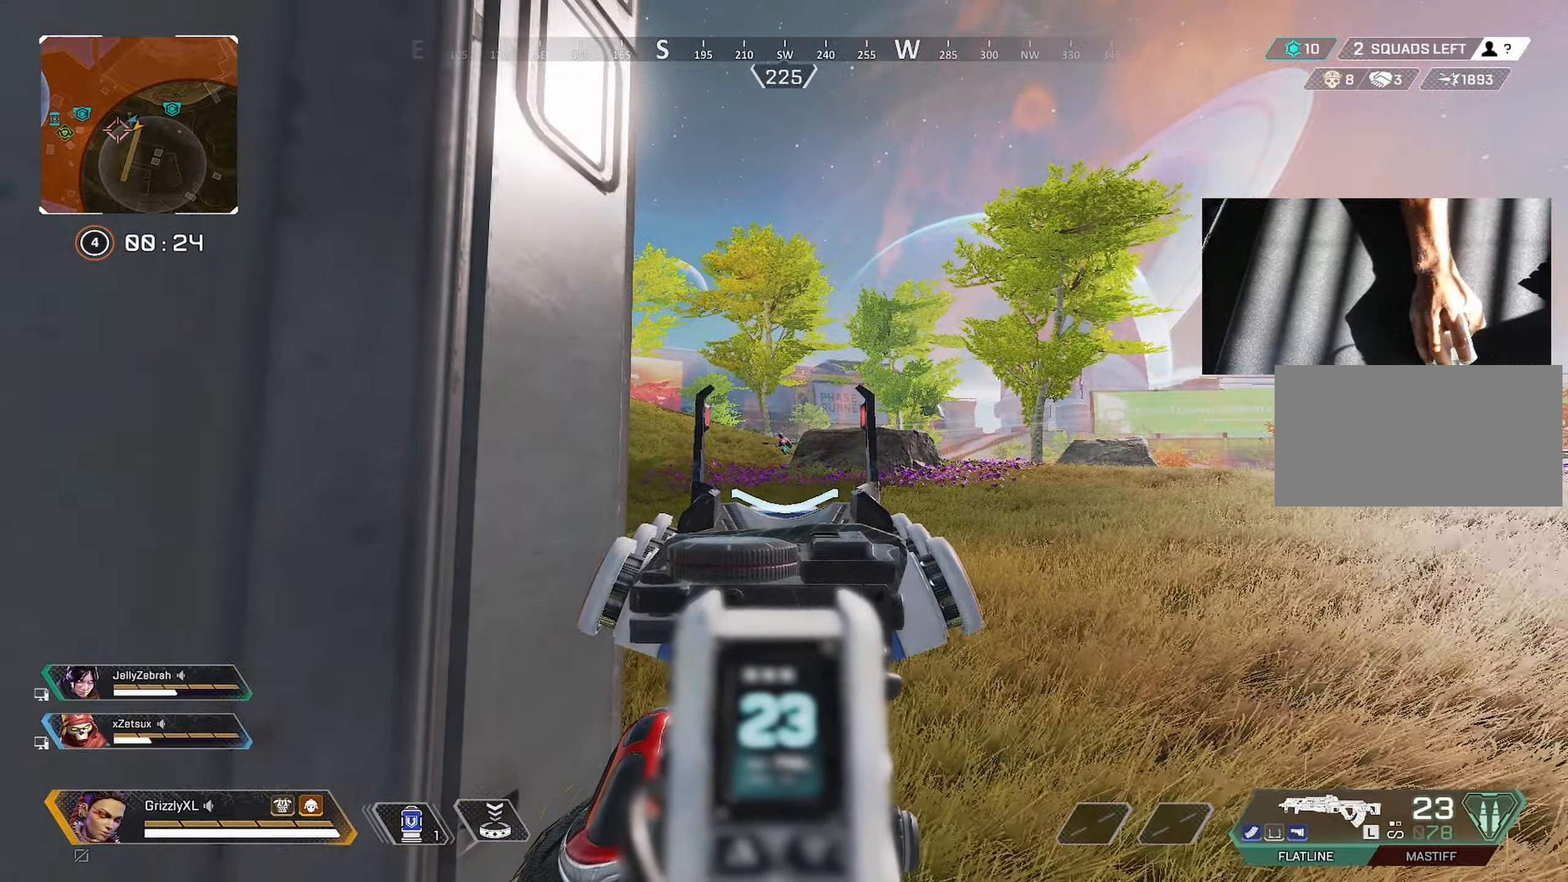
{"keys": [], "mouse": ["right"], "events": []}
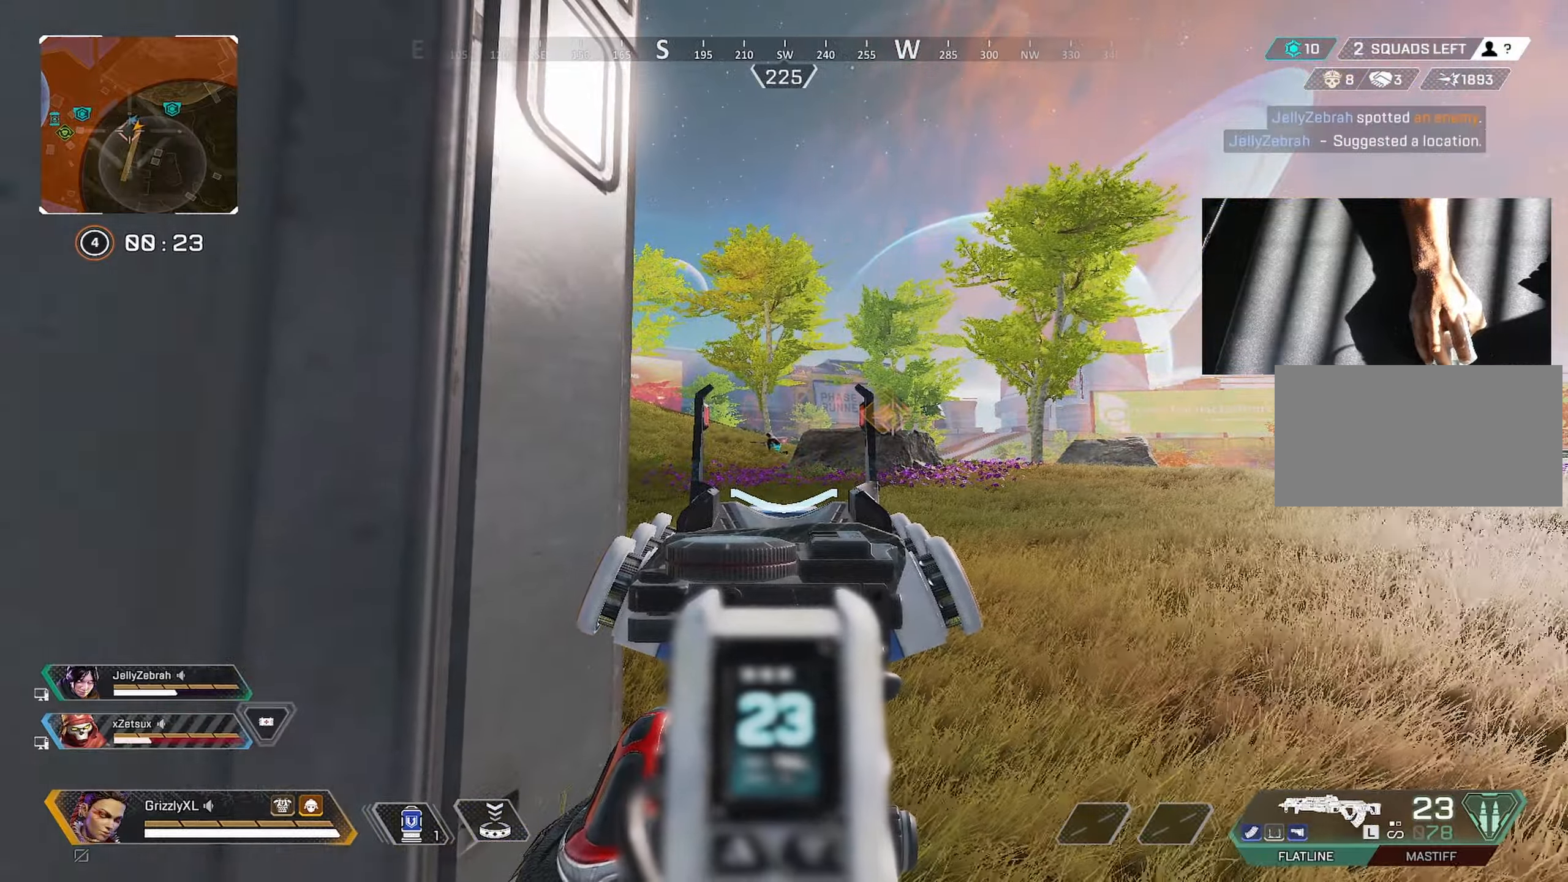
{"keys": [], "mouse": ["right"], "events": [[184, "w", "down"], [367, "w", "up"]]}
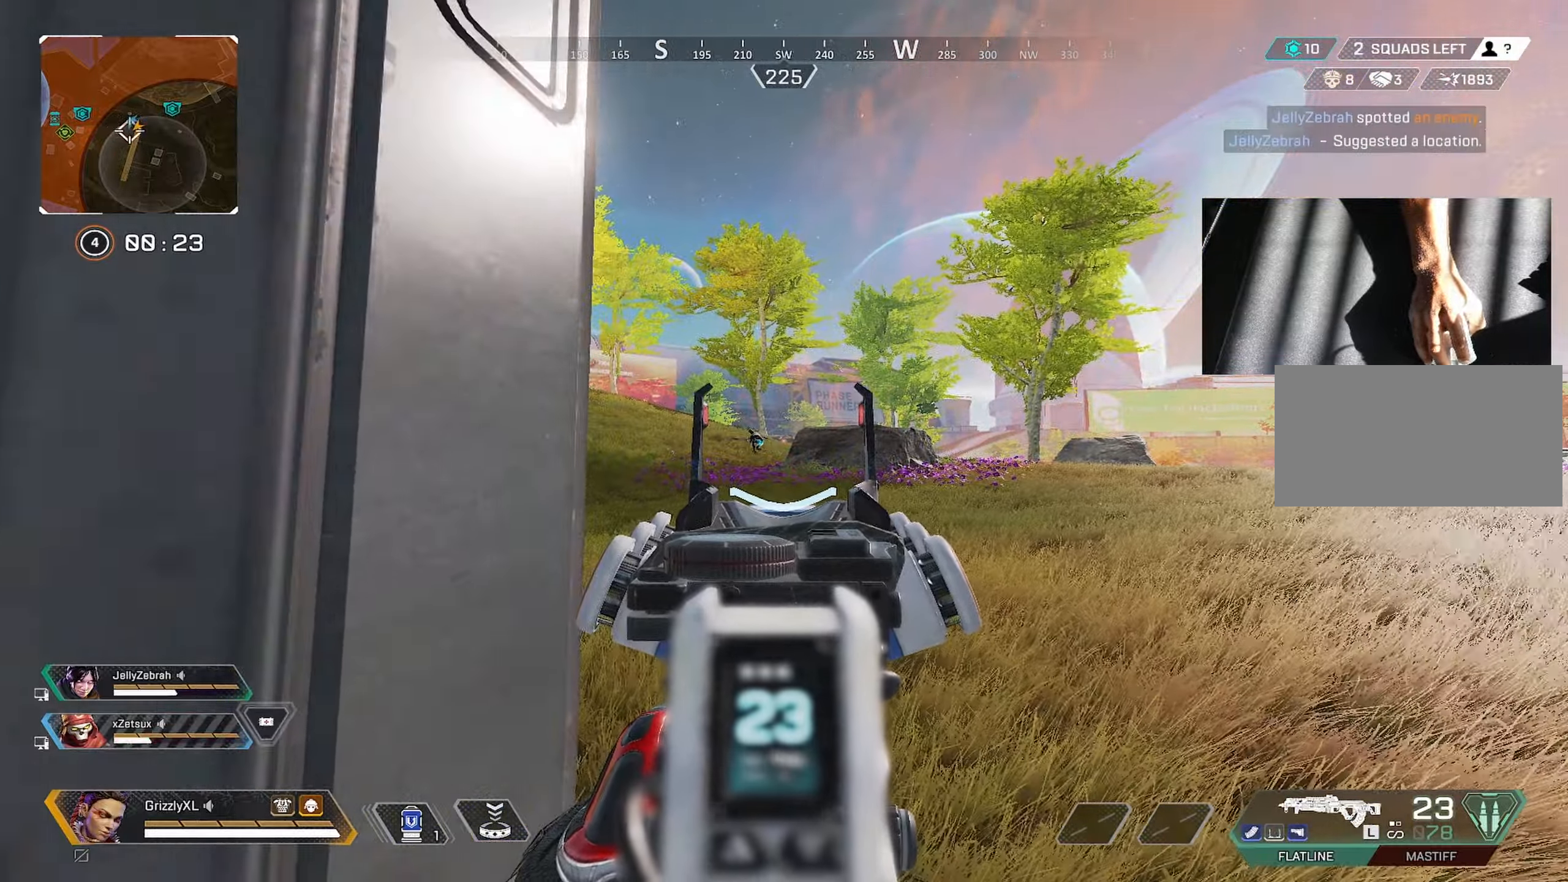
{"keys": [], "mouse": ["right"], "events": [[117, "w", "down"], [200, "w", "up"]]}
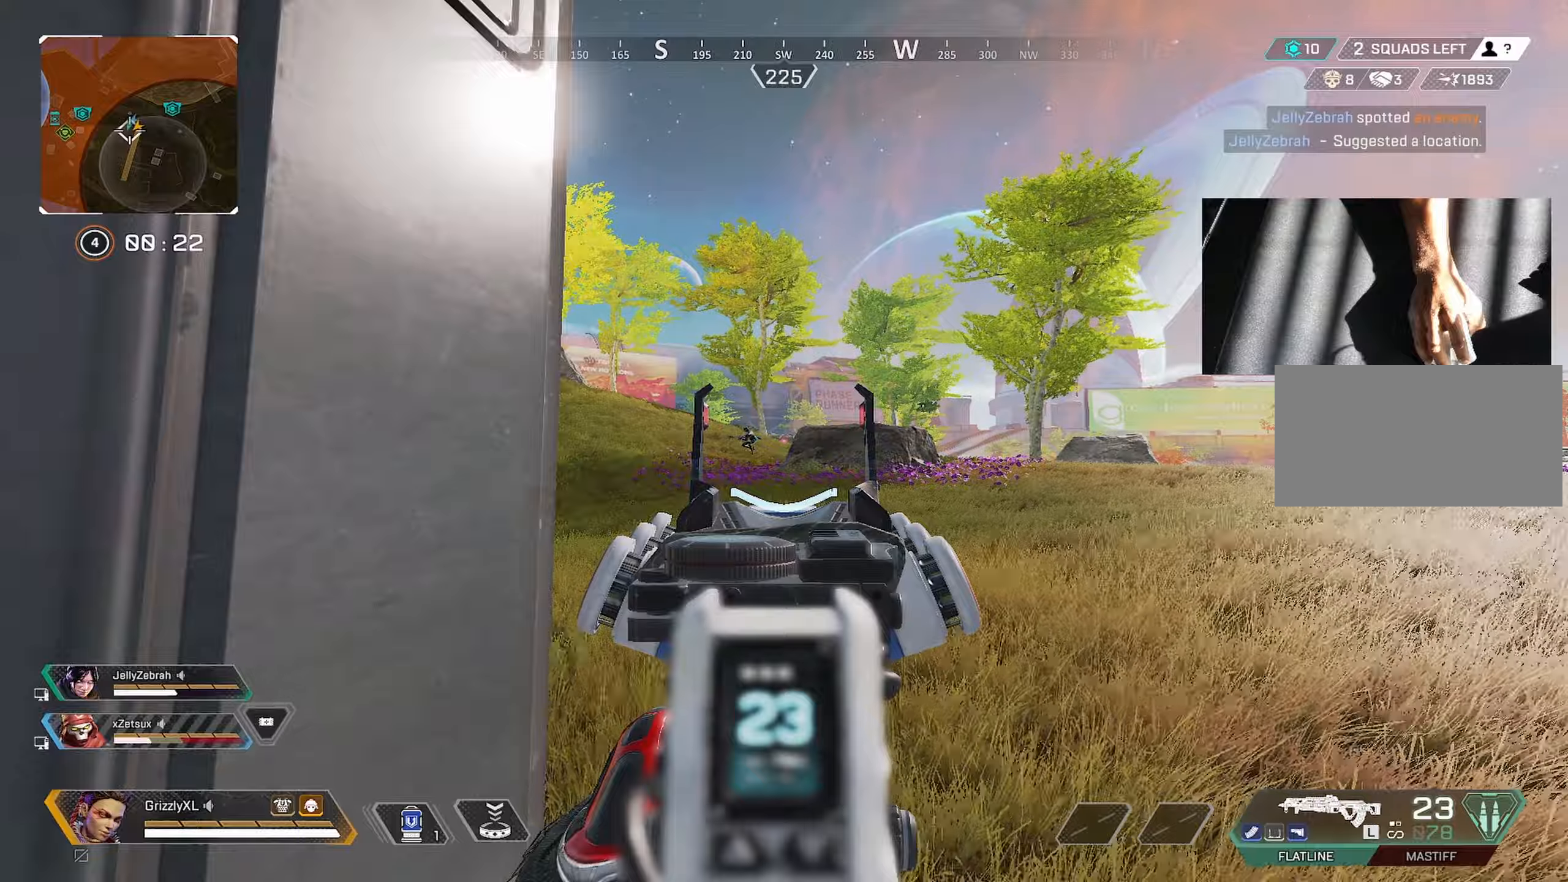
{"keys": ["a"], "mouse": ["right"], "events": [[83, "d", "down"], [133, "mouse_right", "up"], [166, "w", "down"], [316, "w", "up"], [400, "a", "down"], [400, "d", "up"], [400, "mouse_right", "down"]]}
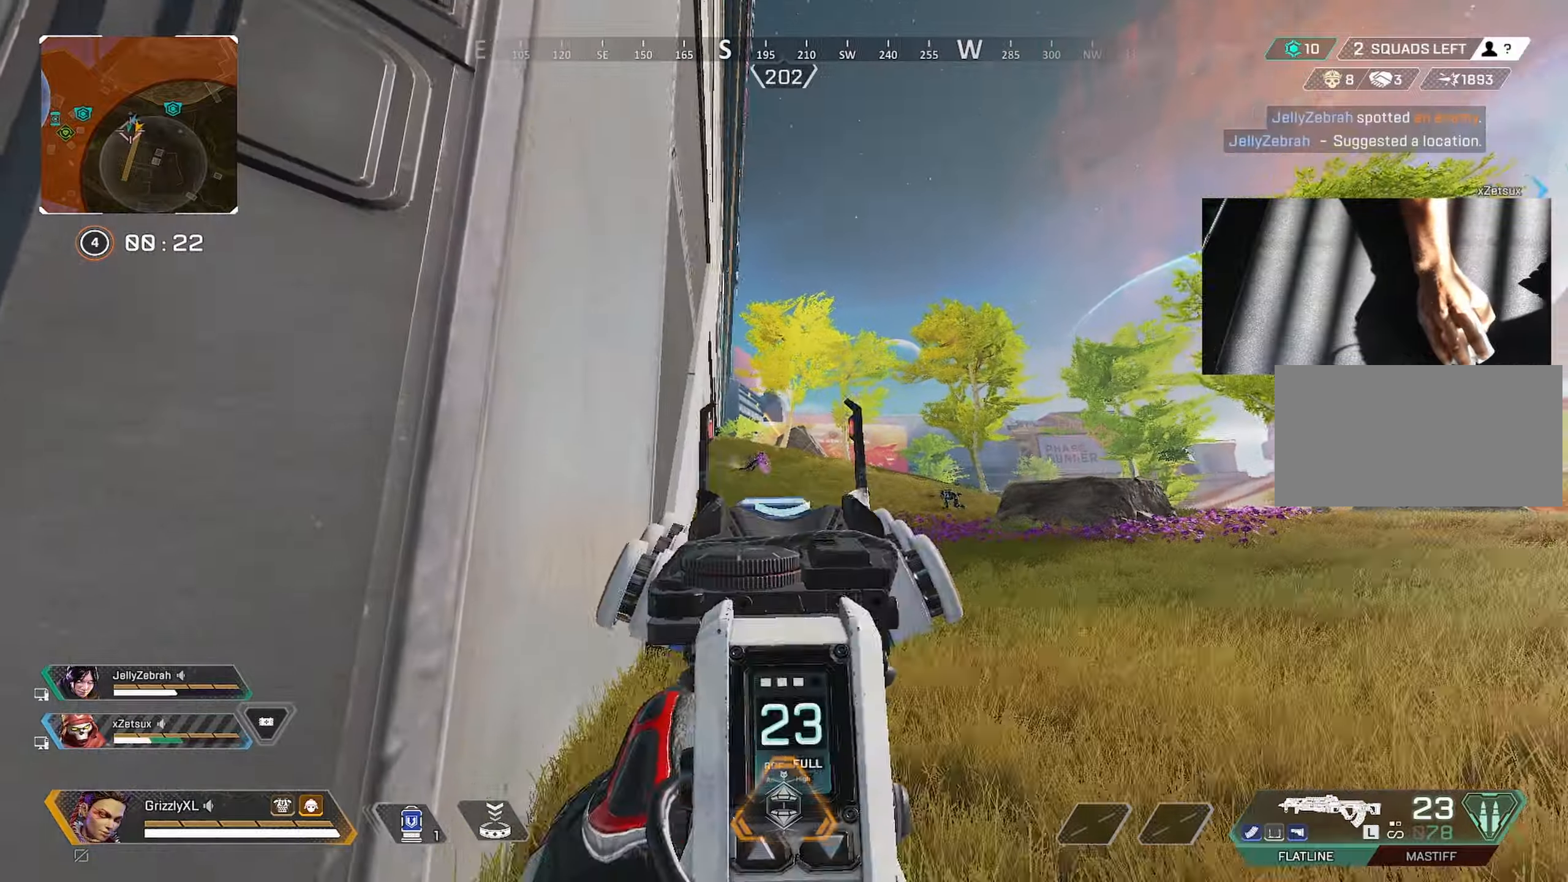
{"keys": ["shift", "w"], "mouse": [], "events": [[100, "a", "up"], [100, "d", "down"], [200, "w", "down"], [383, "d", "up"], [383, "mouse_right", "up"], [383, "shift", "down"]]}
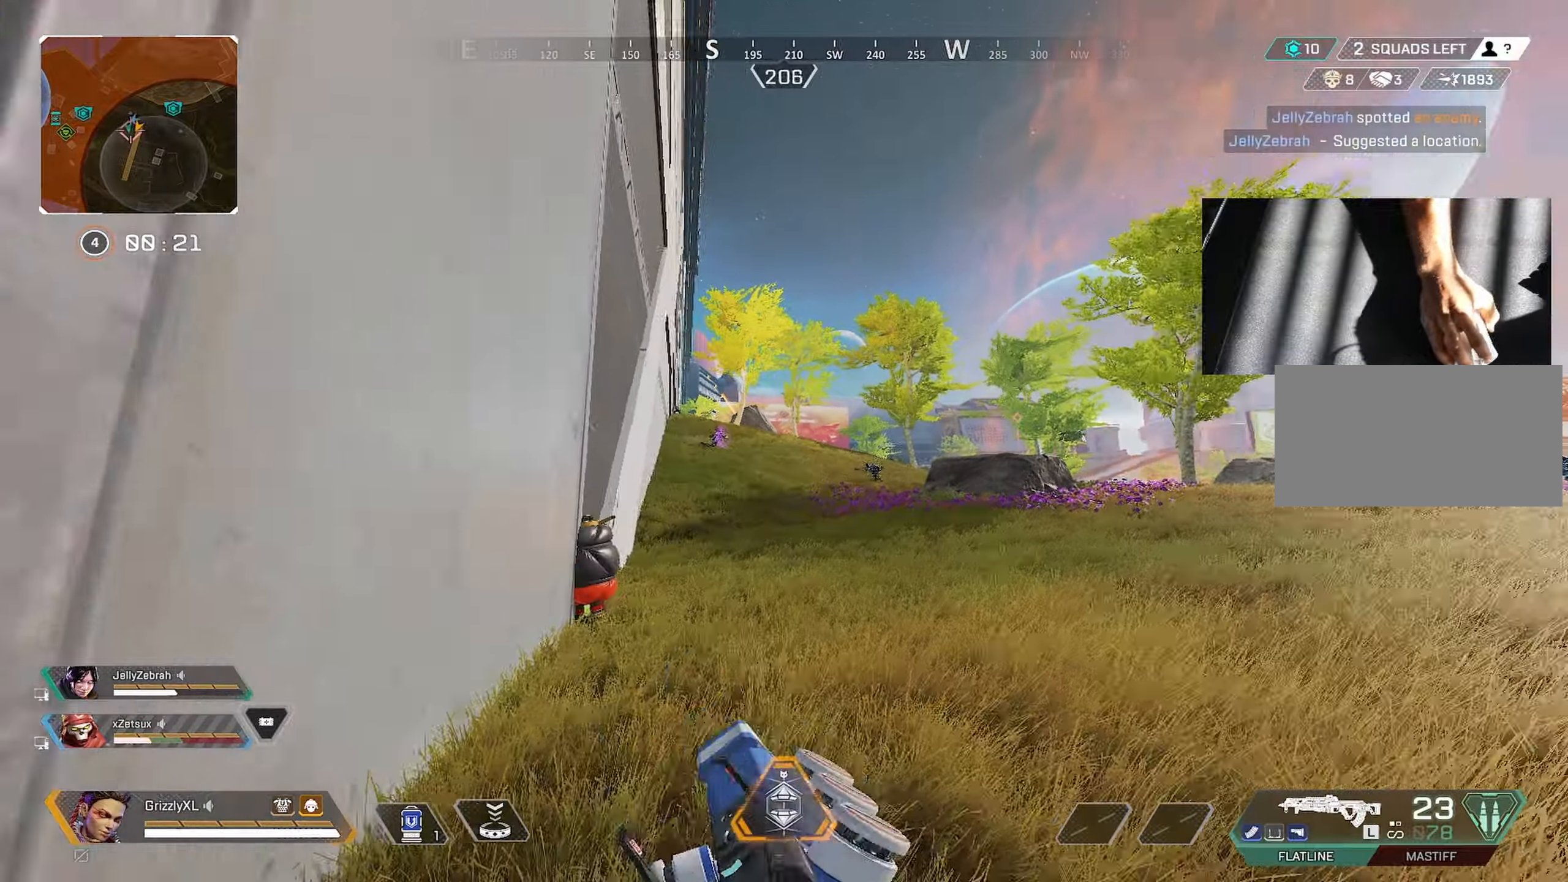
{"keys": ["shift", "w"], "mouse": [], "events": []}
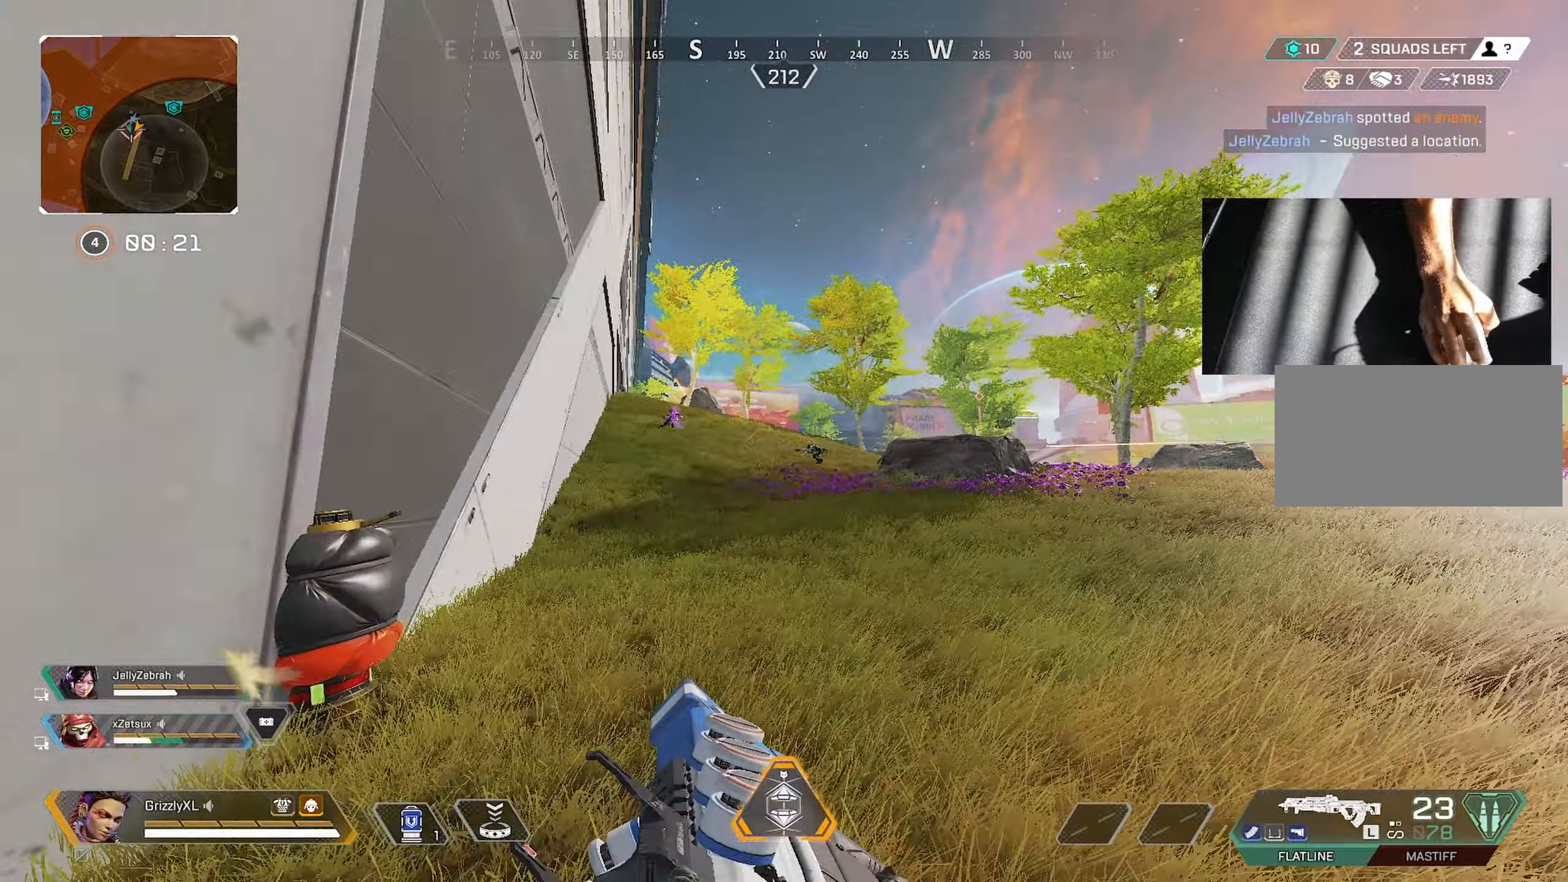
{"keys": ["d", "shift", "w"], "mouse": [], "events": [[133, "d", "down"]]}